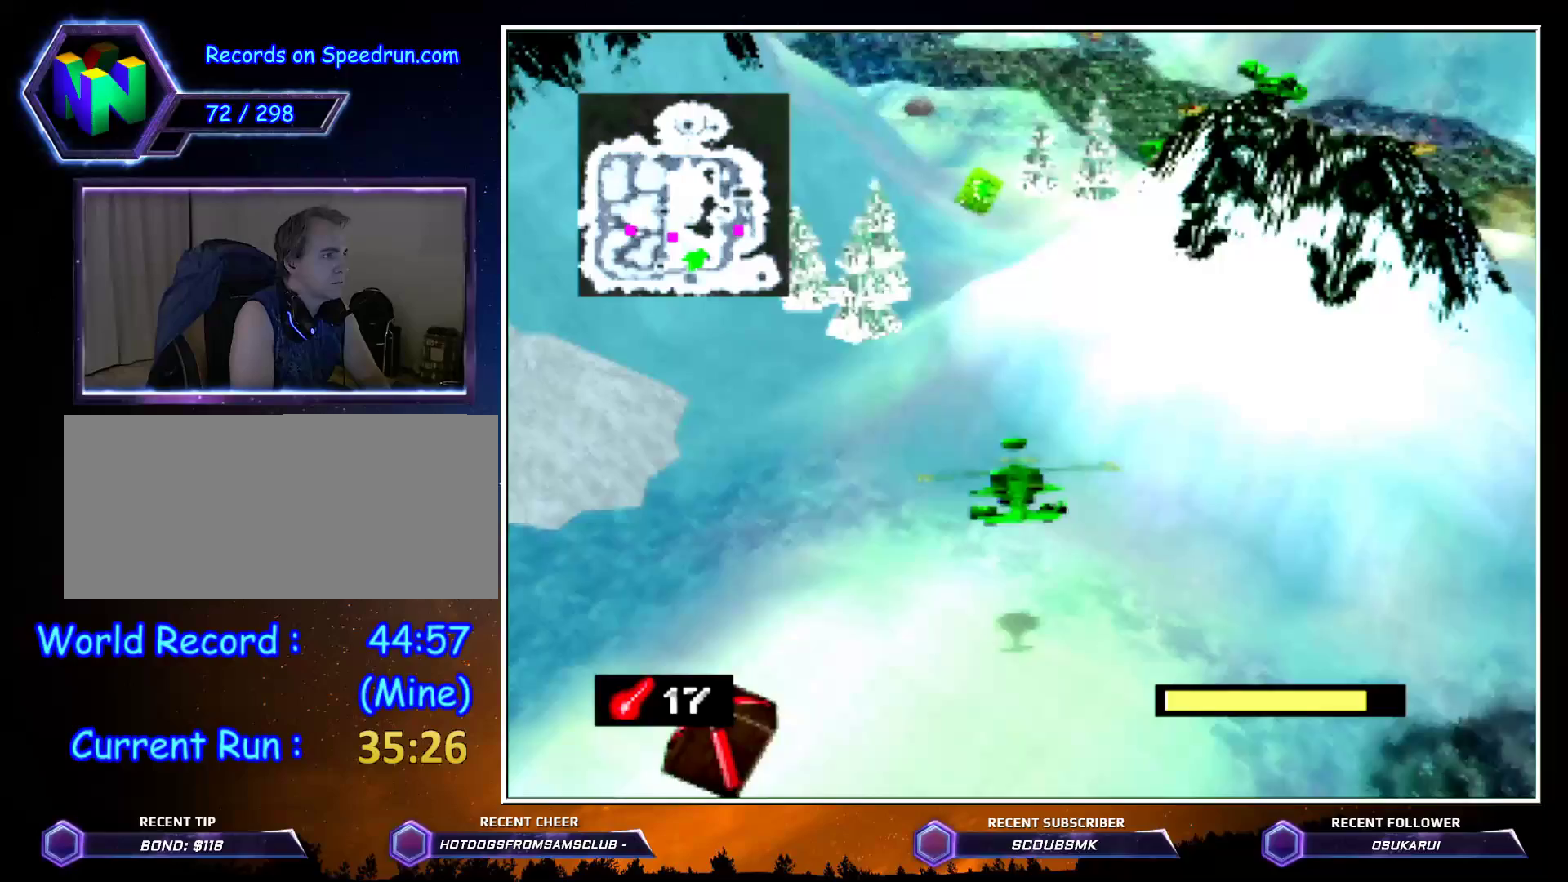
Gameplay with a controller (Nintendo layout); each line is a JSON object with the inputs held at the frame after it. "events" lists button and stick changes between this image and that frame as [ms after this image, input, new state], when the widget could be followed in between. Not read: L1 L3 R1 R3.
{"buttons": ["Z", "C_LEFT"], "left_stick": "up", "events": [[250, "left_stick", "up-right"], [433, "Z", "down"], [433, "left_stick", "up"]]}
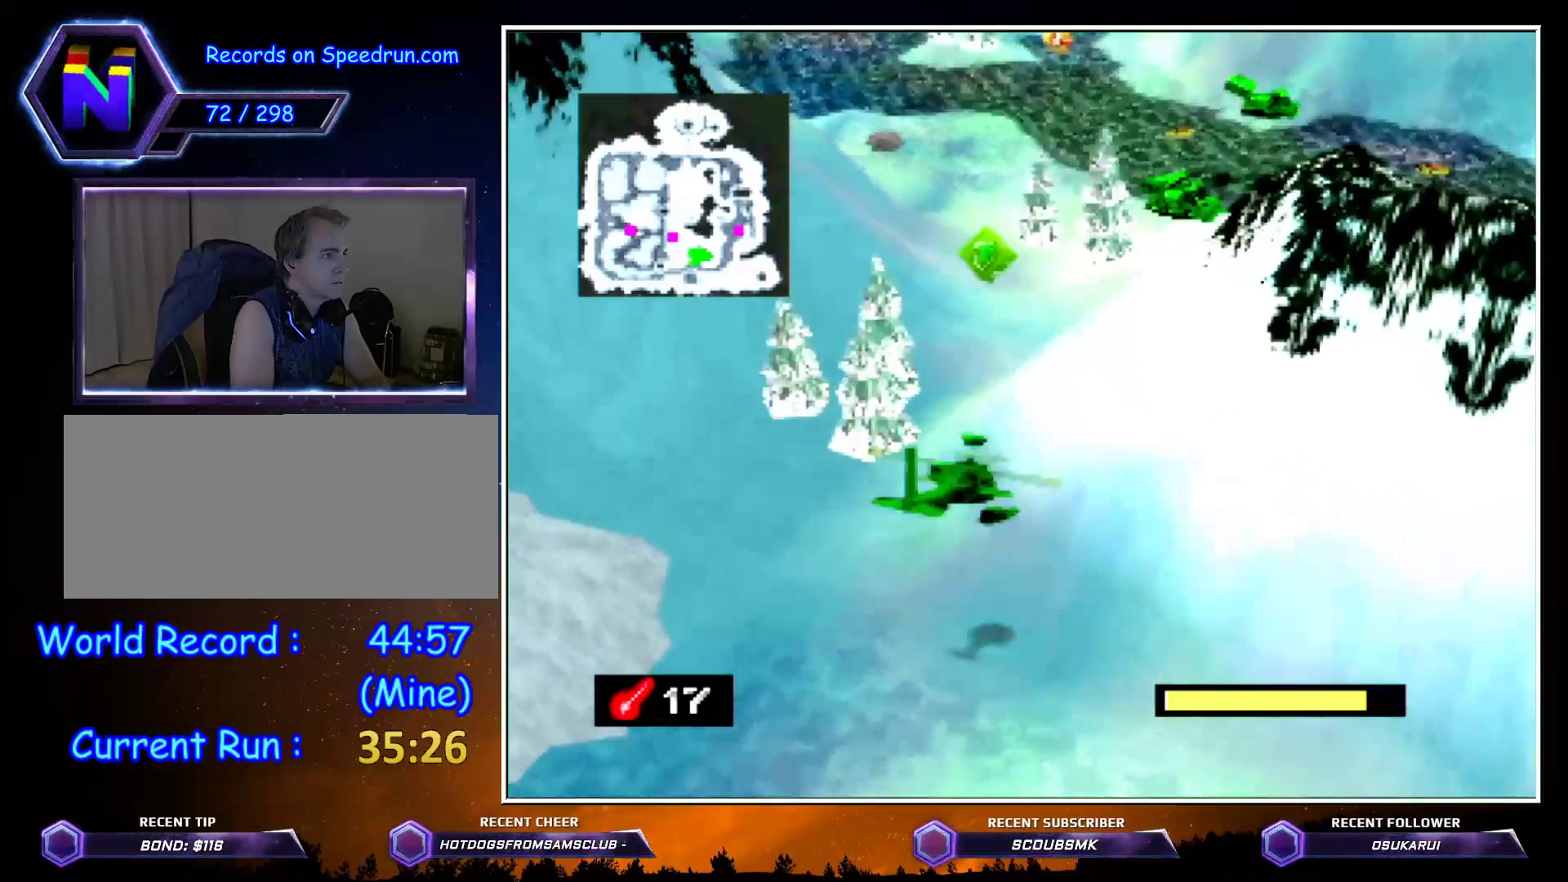
{"buttons": ["Z", "C_LEFT"], "left_stick": "up", "events": []}
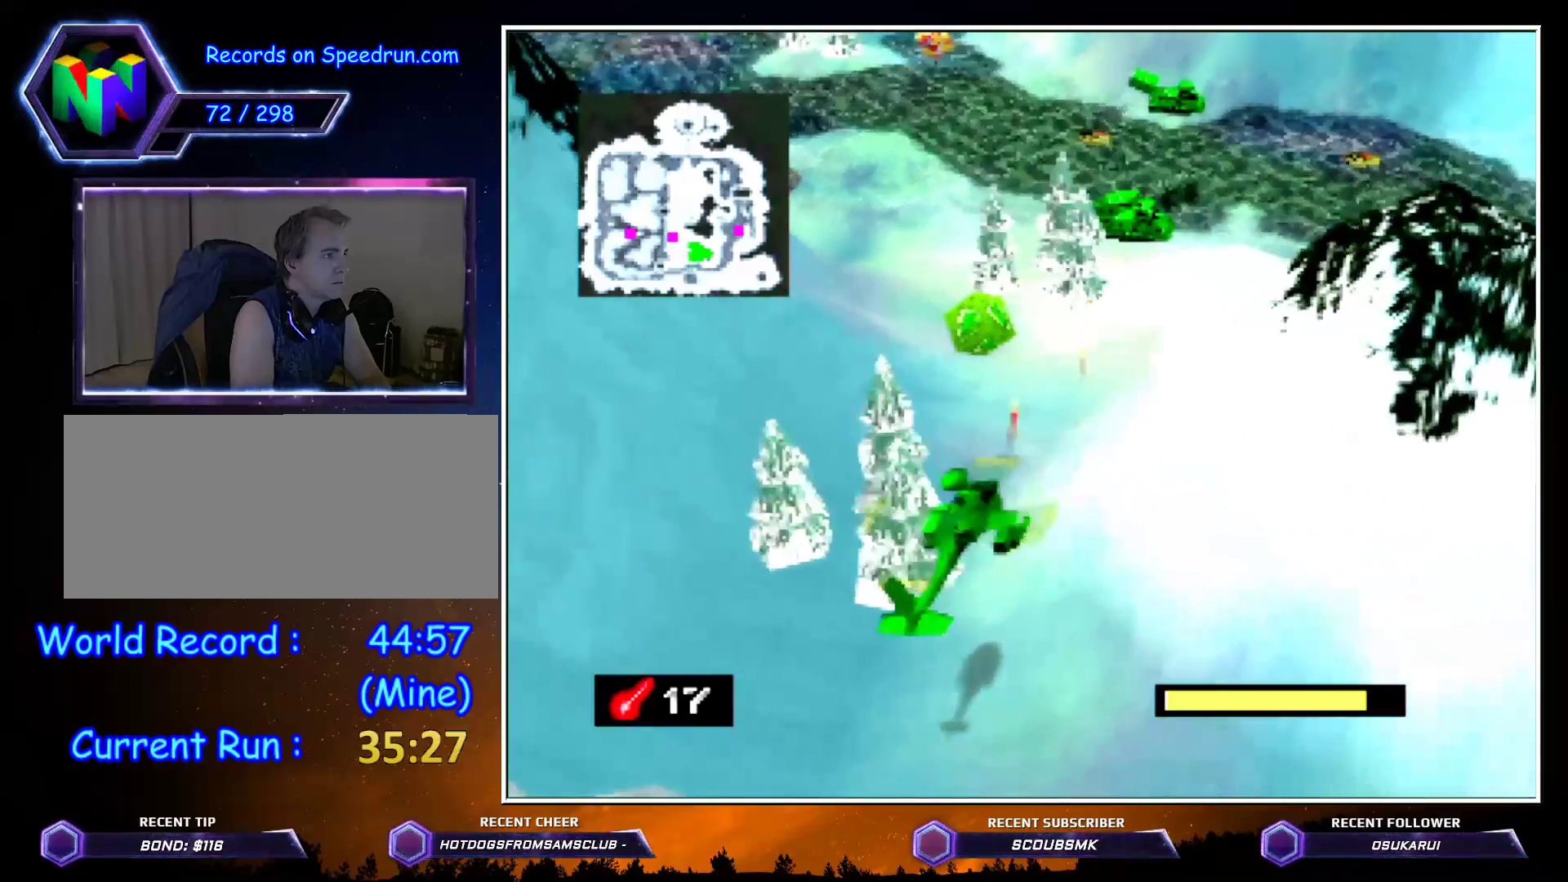
{"buttons": ["Z"], "left_stick": "up", "events": [[217, "left_stick", "up-right"], [367, "left_stick", "up"], [433, "C_LEFT", "up"]]}
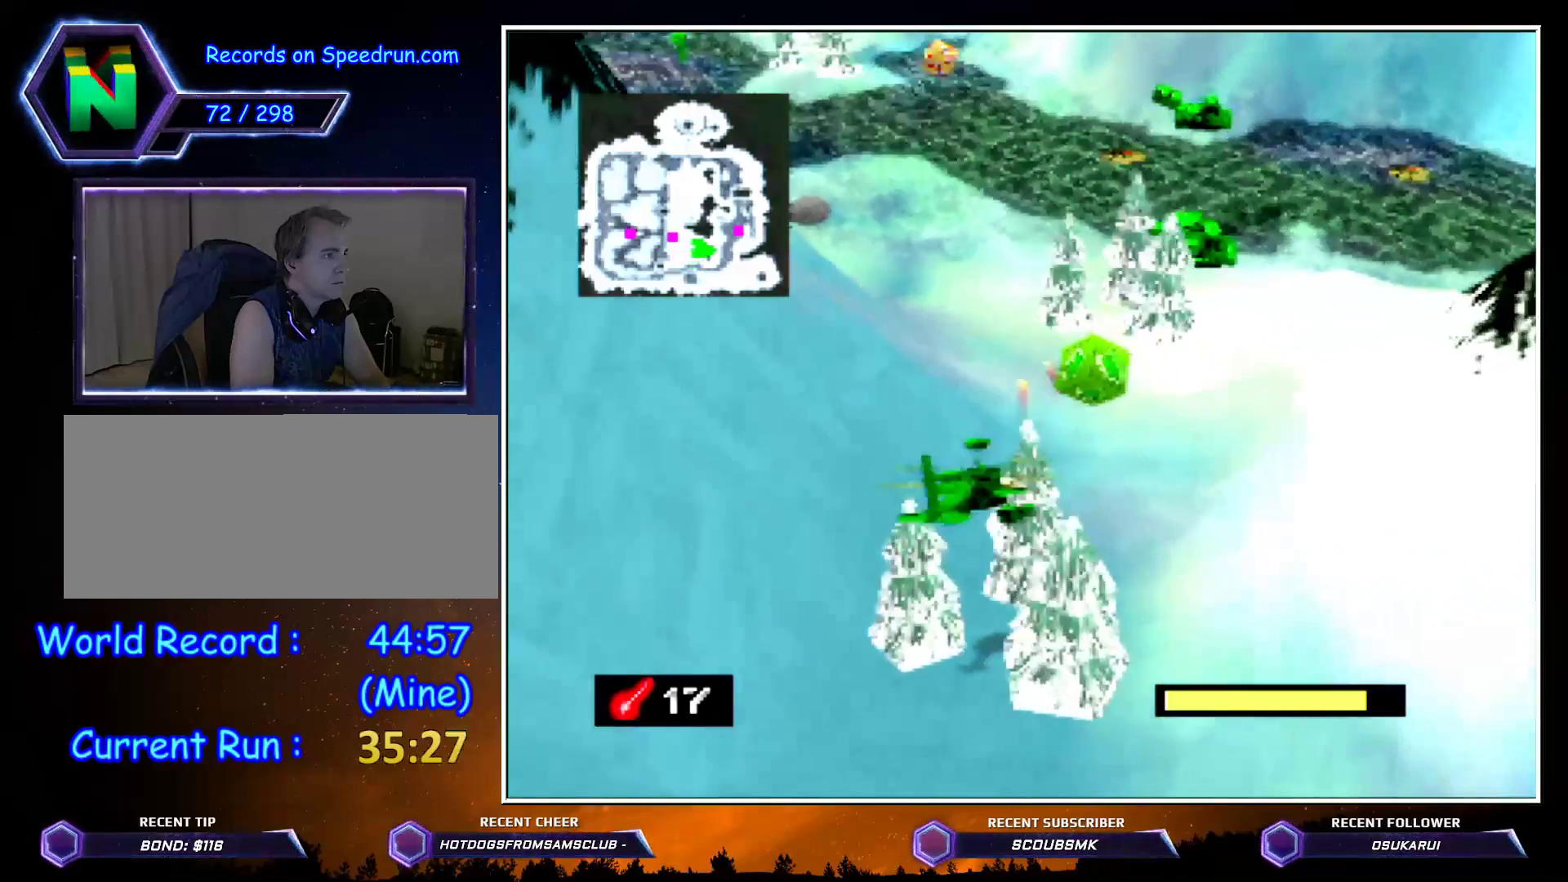
{"buttons": ["Z"], "left_stick": "up", "events": [[217, "left_stick", "up-right"], [333, "left_stick", "up"]]}
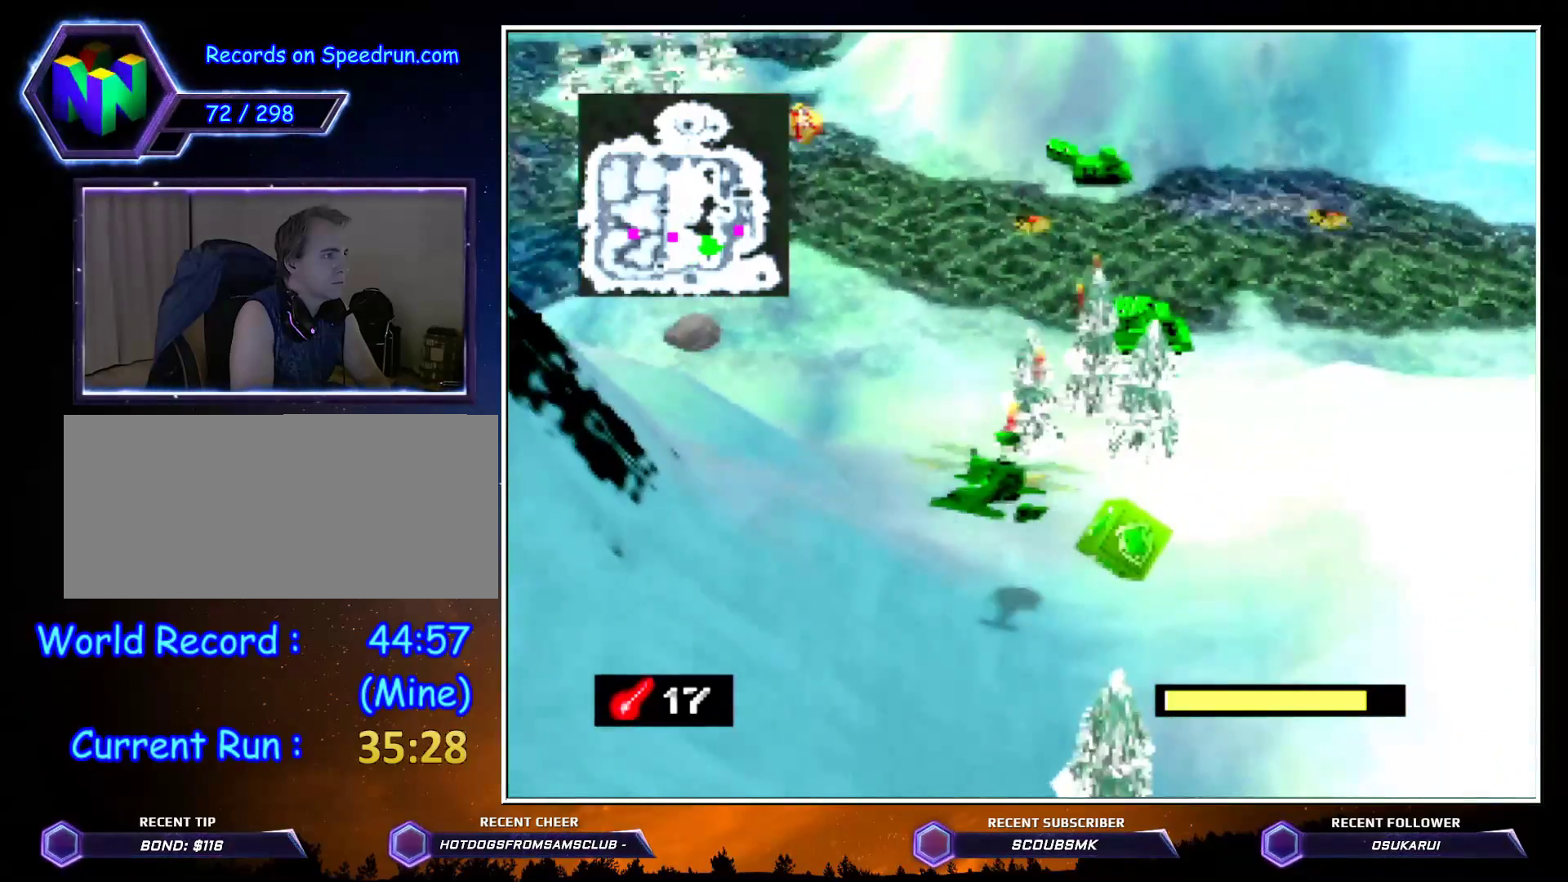
{"buttons": ["Z"], "left_stick": "up", "events": []}
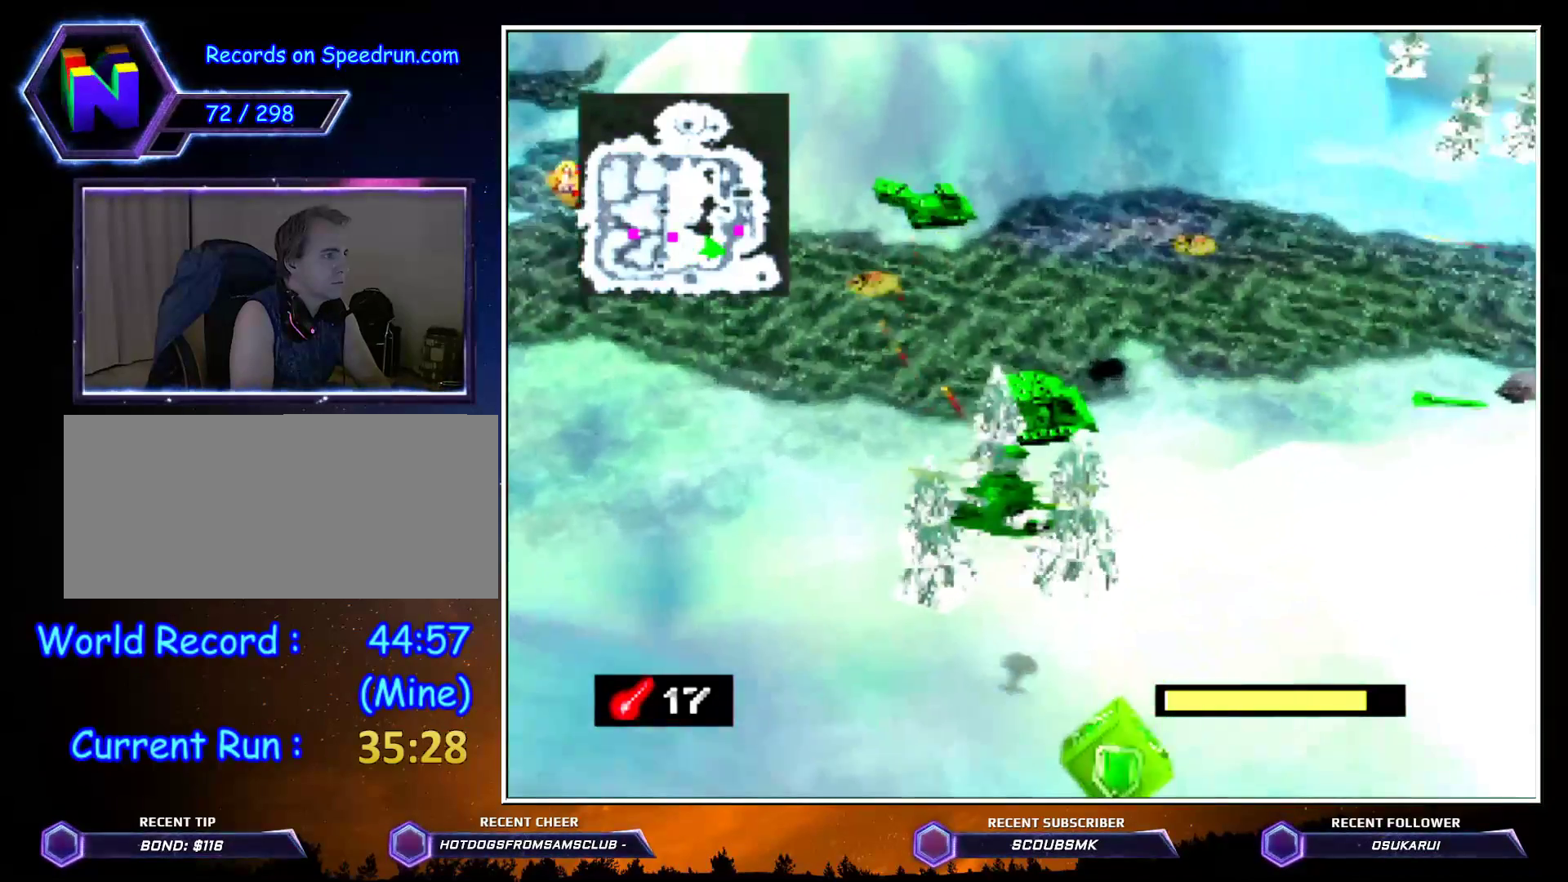
{"buttons": ["Z"], "left_stick": "up", "events": []}
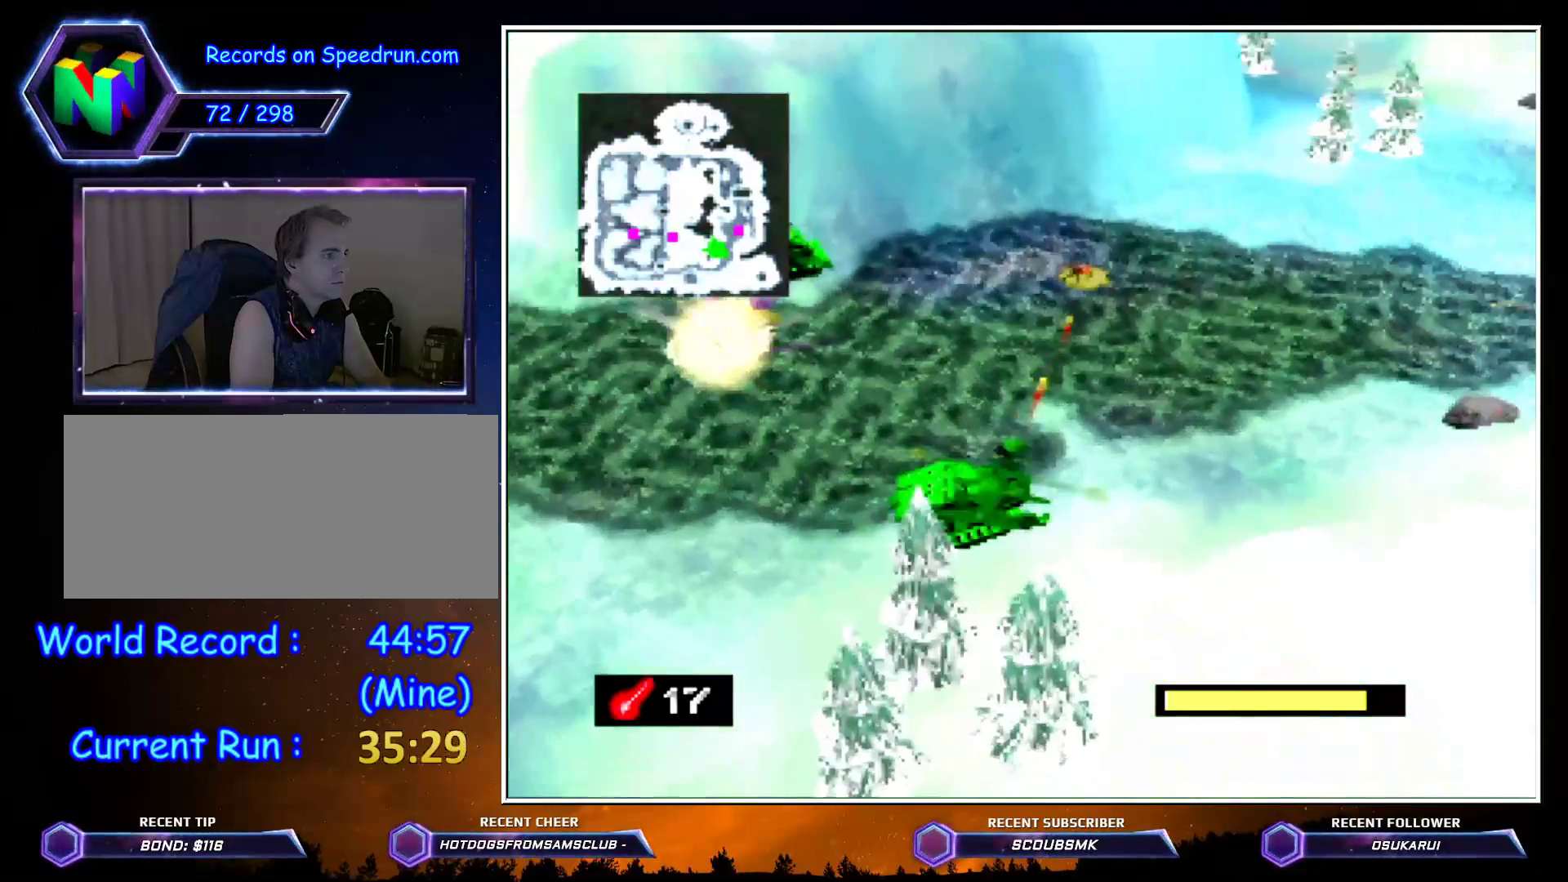
{"buttons": ["Z"], "left_stick": "left", "events": [[67, "left_stick", "up-left"], [183, "left_stick", "left"]]}
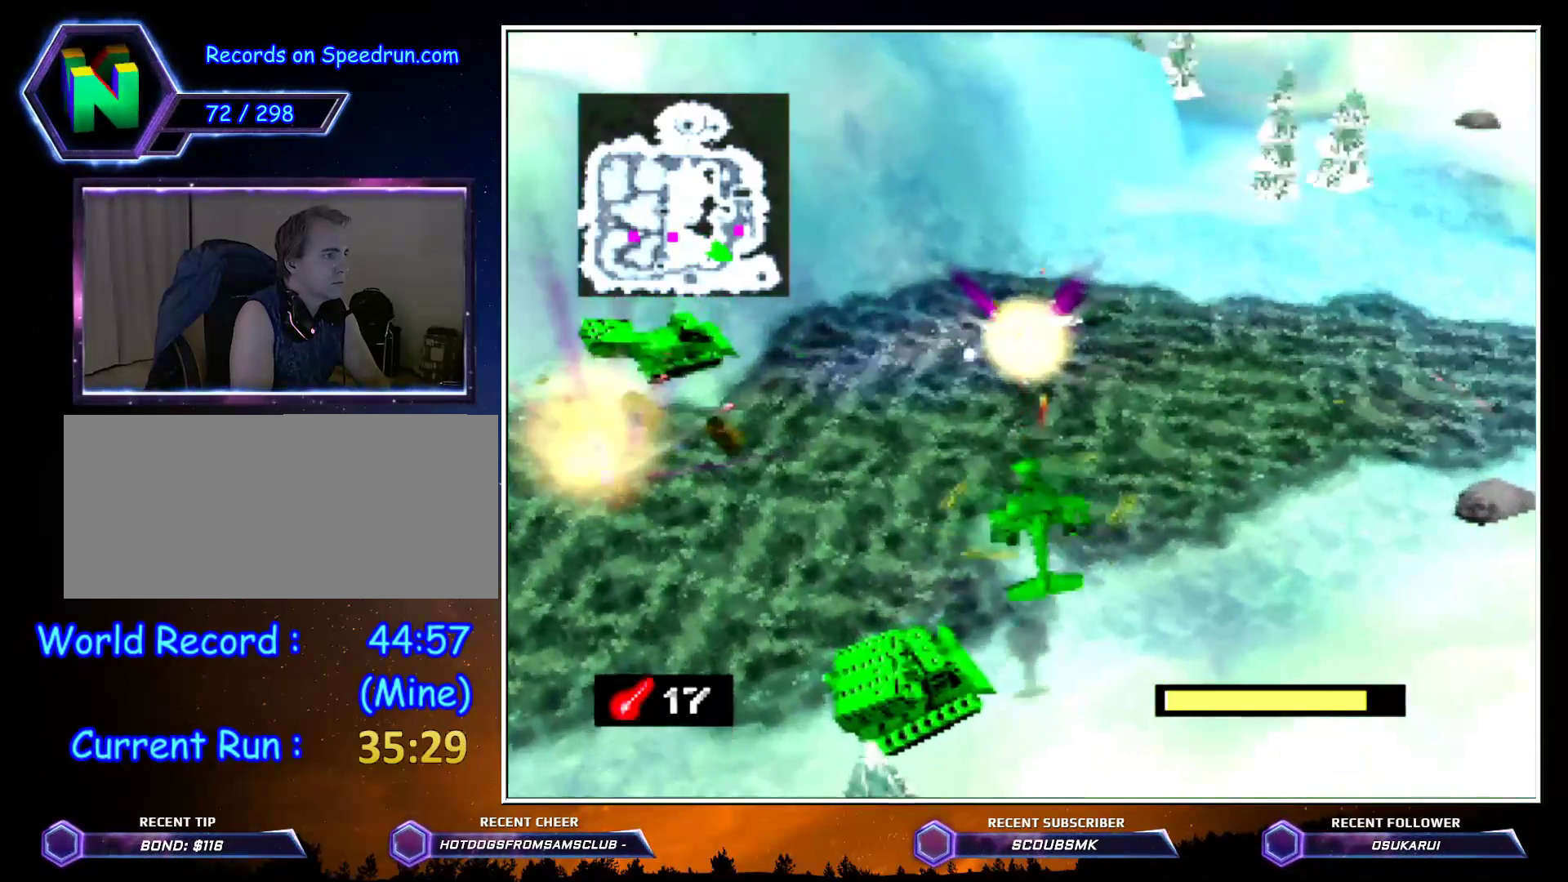
{"buttons": [], "left_stick": "left", "events": [[283, "Z", "up"]]}
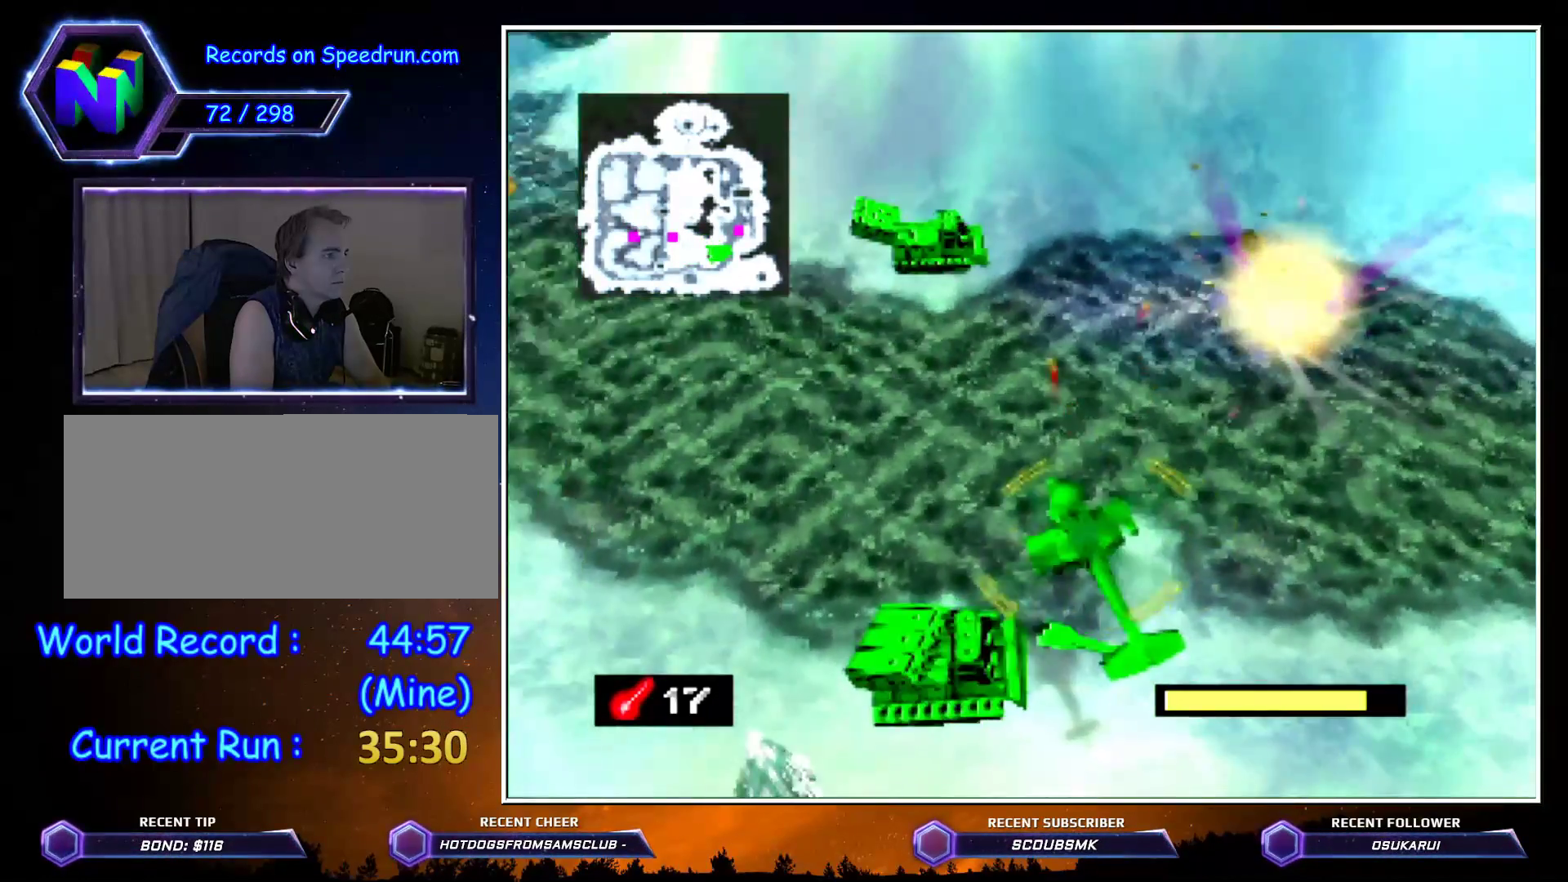
{"buttons": [], "left_stick": "up", "events": [[67, "left_stick", "up-left"], [467, "left_stick", "up"]]}
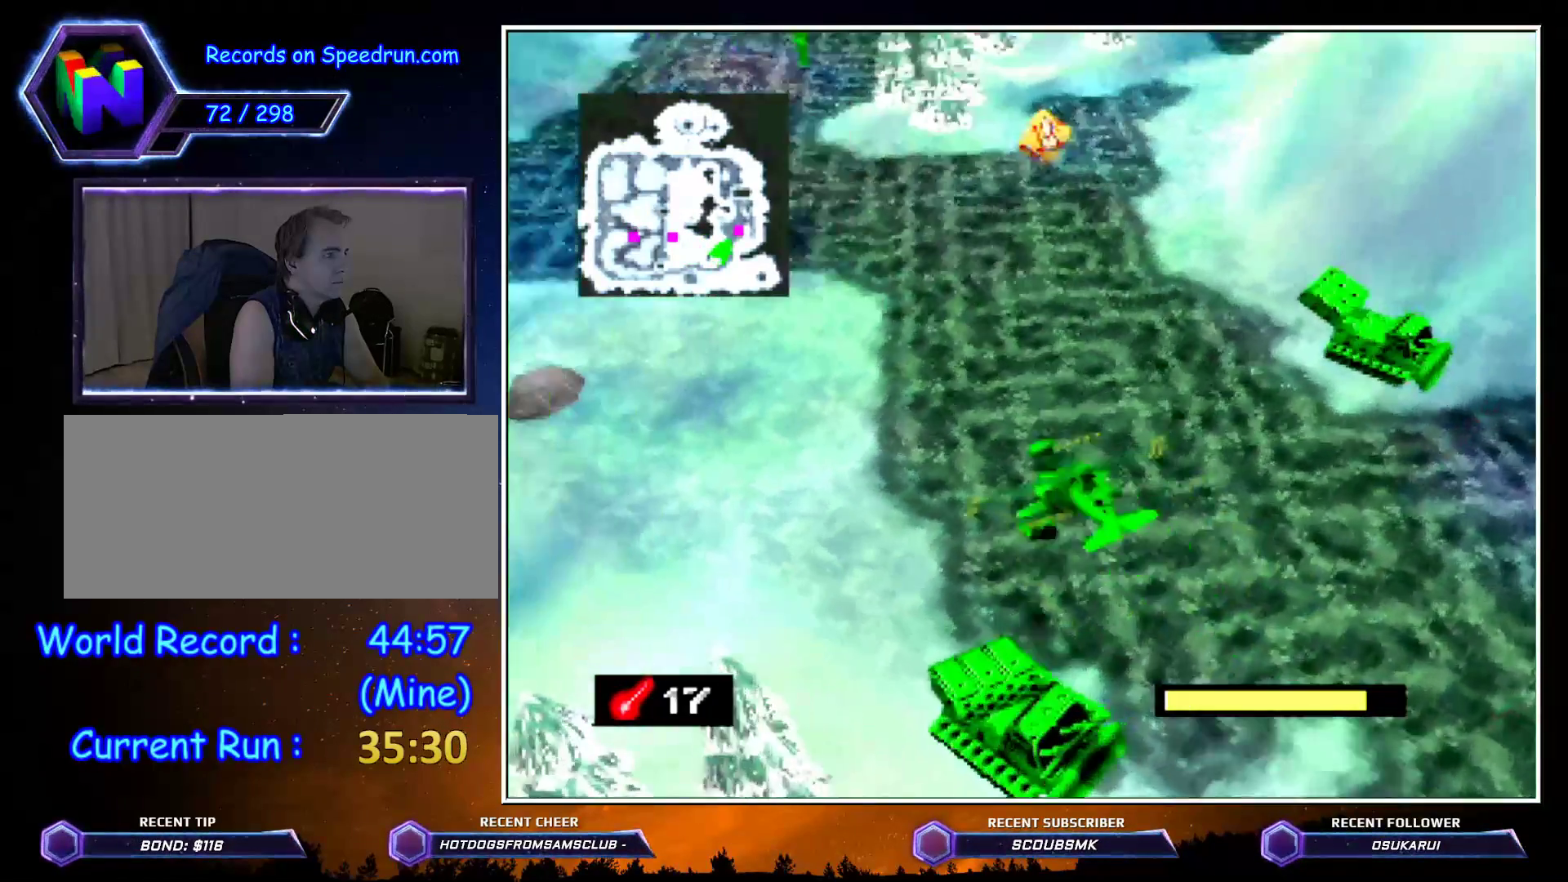
{"buttons": ["C_RIGHT"], "left_stick": "up", "events": [[67, "C_RIGHT", "down"]]}
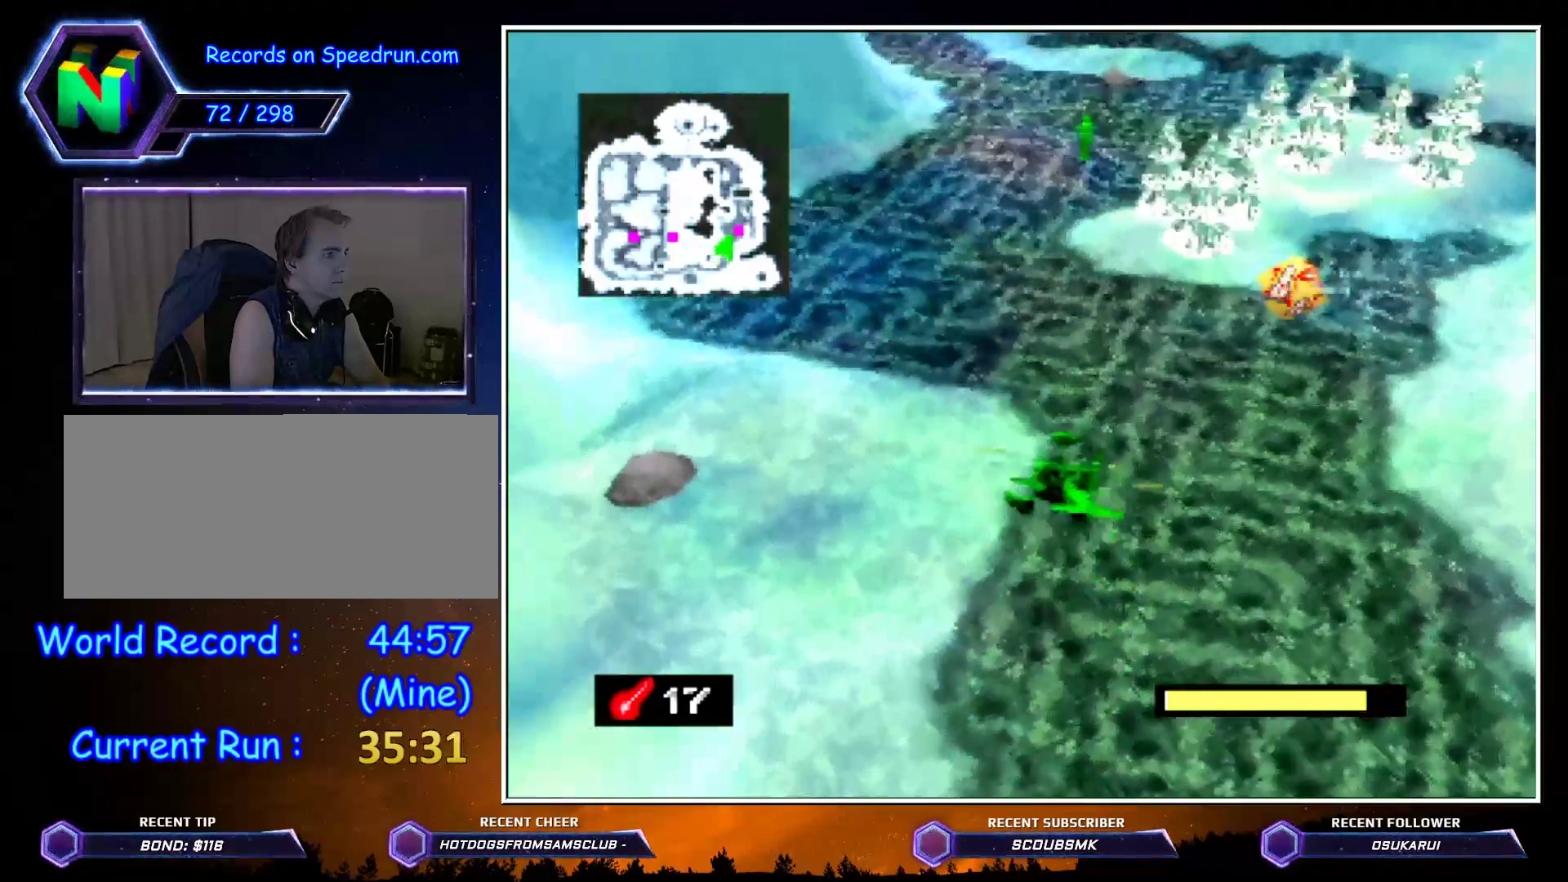
{"buttons": ["C_LEFT"], "left_stick": "left", "events": [[100, "C_RIGHT", "up"], [117, "left_stick", "left"], [283, "C_LEFT", "down"]]}
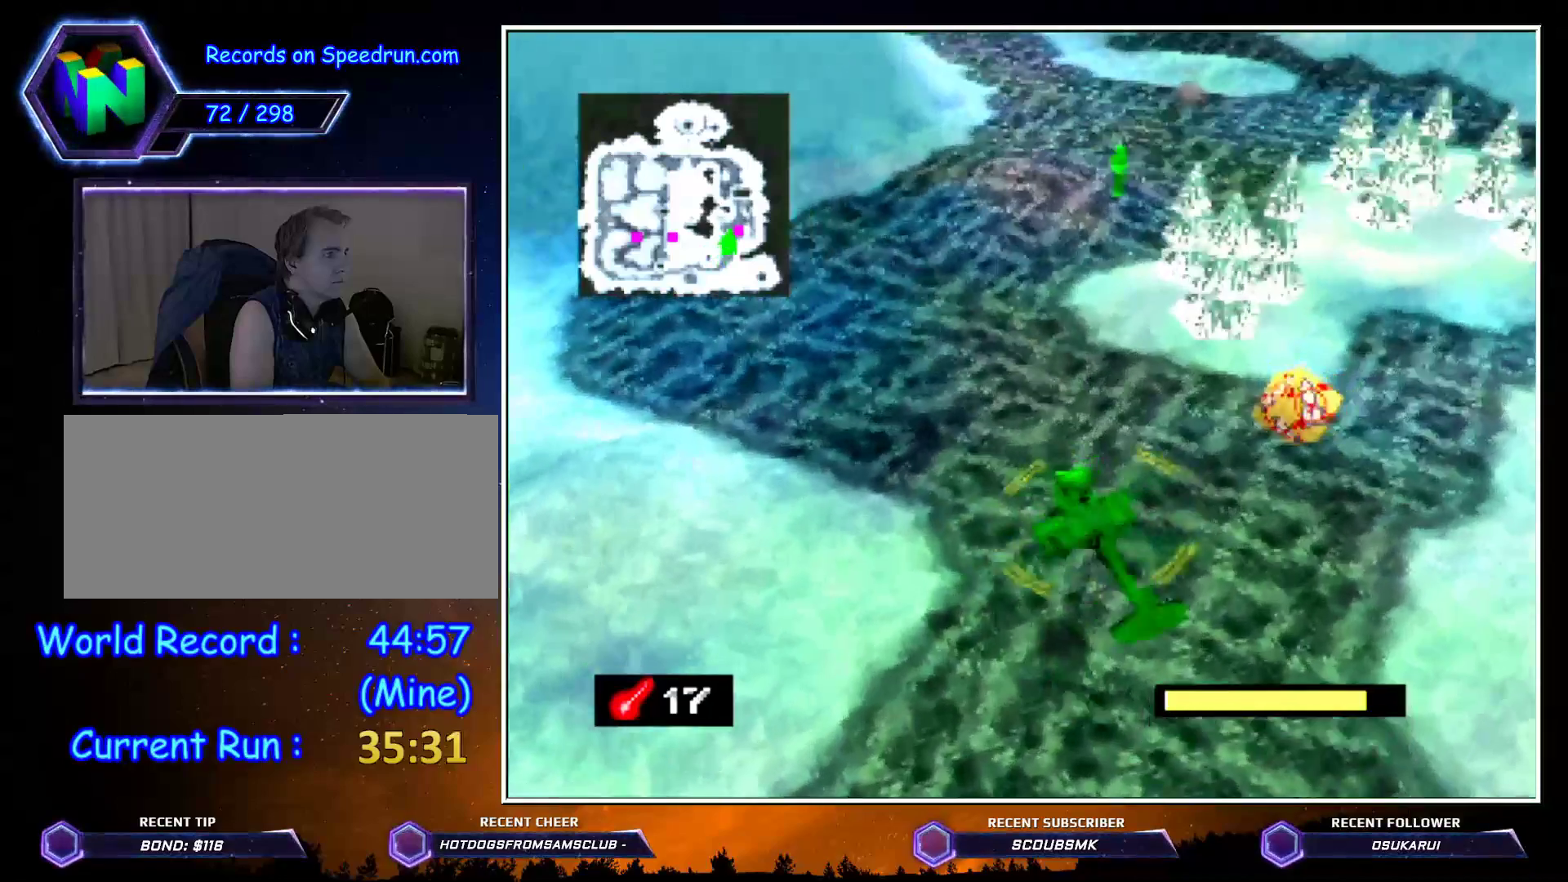
{"buttons": ["C_LEFT"], "left_stick": "left", "events": []}
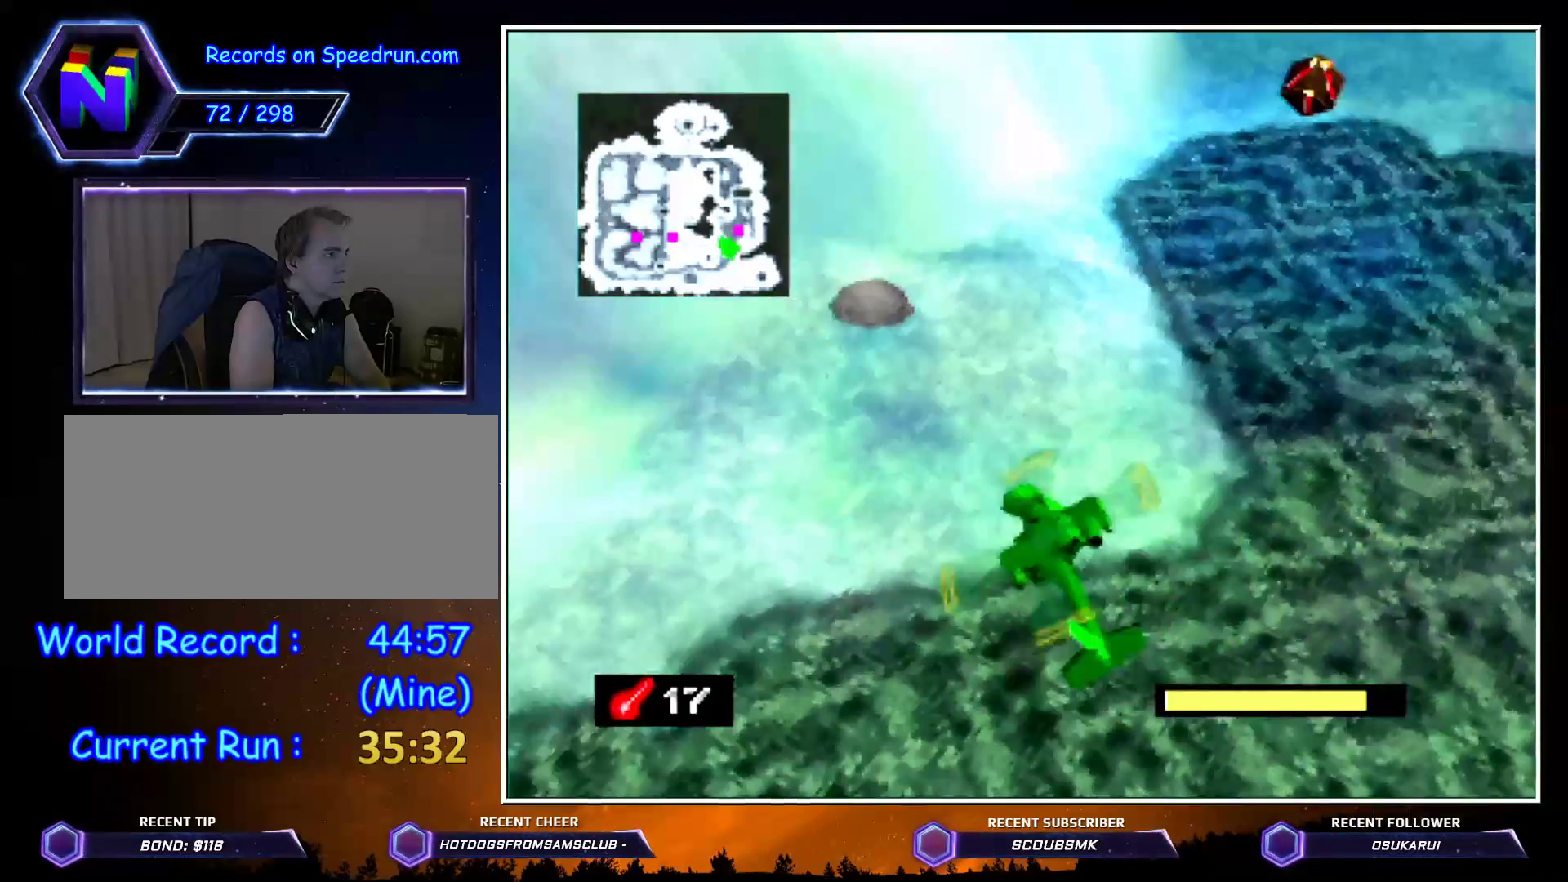
{"buttons": ["C_LEFT"], "left_stick": "up-left", "events": [[400, "left_stick", "up-left"]]}
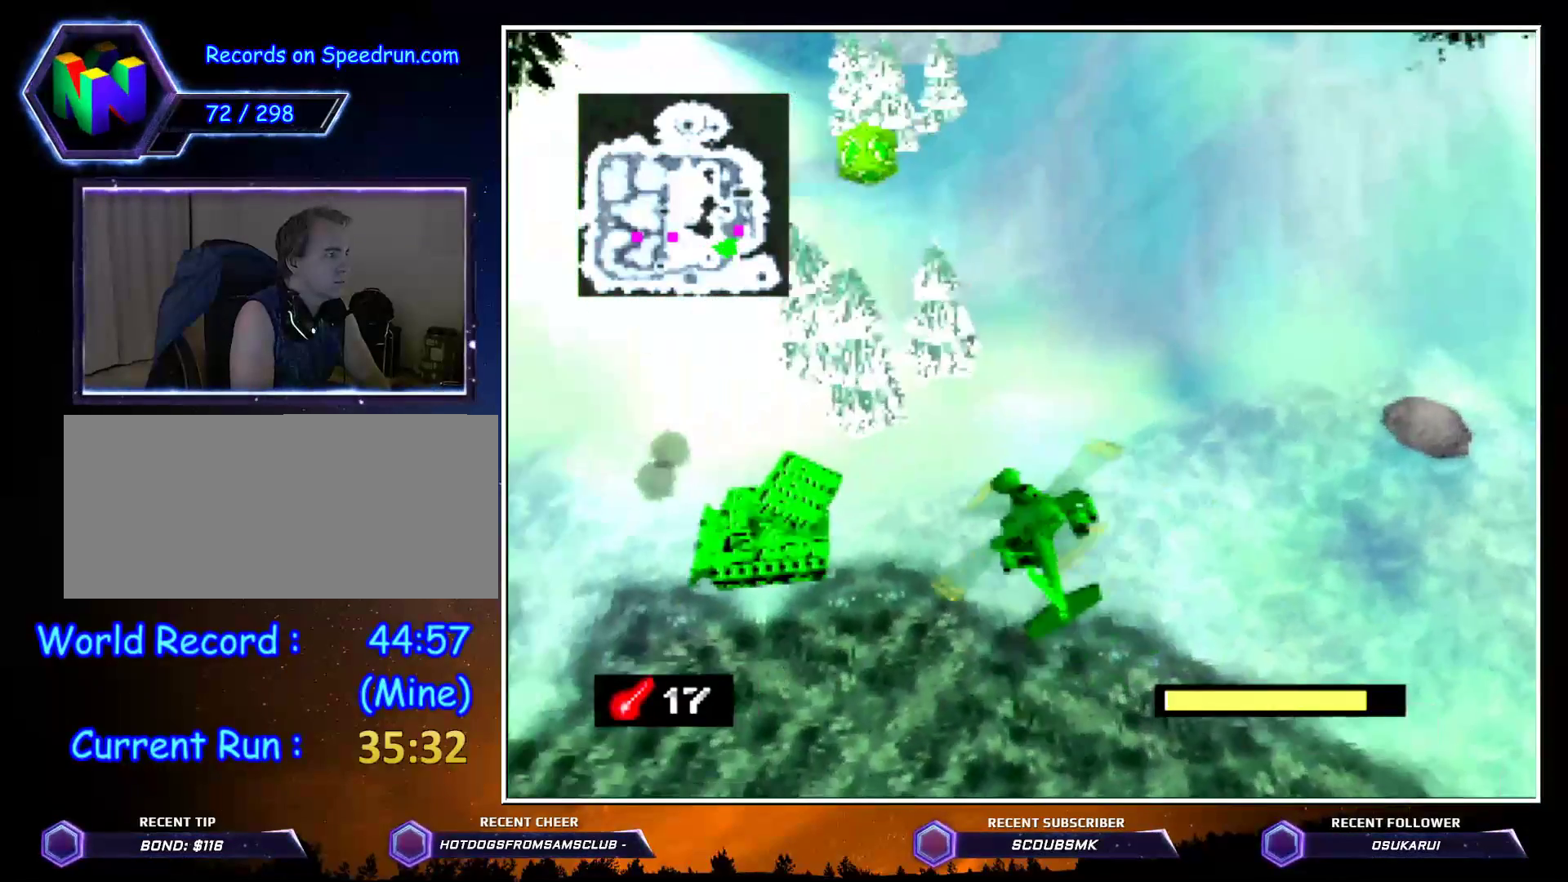
{"buttons": ["C_LEFT"], "left_stick": "up", "events": [[500, "left_stick", "up"]]}
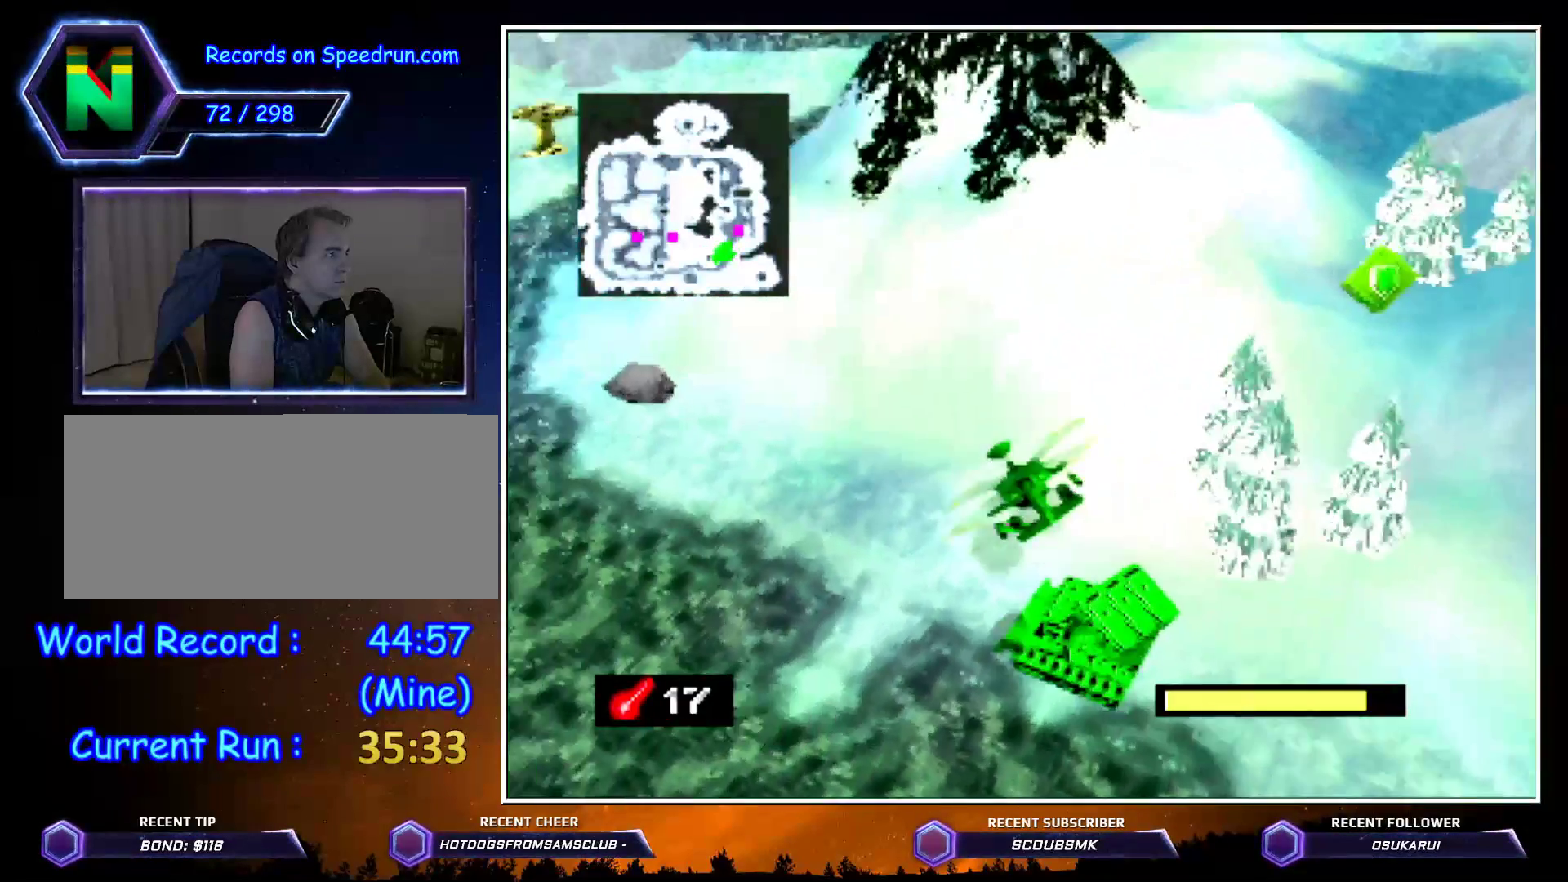
{"buttons": ["C_LEFT"], "left_stick": "up-right", "events": [[500, "left_stick", "up-right"]]}
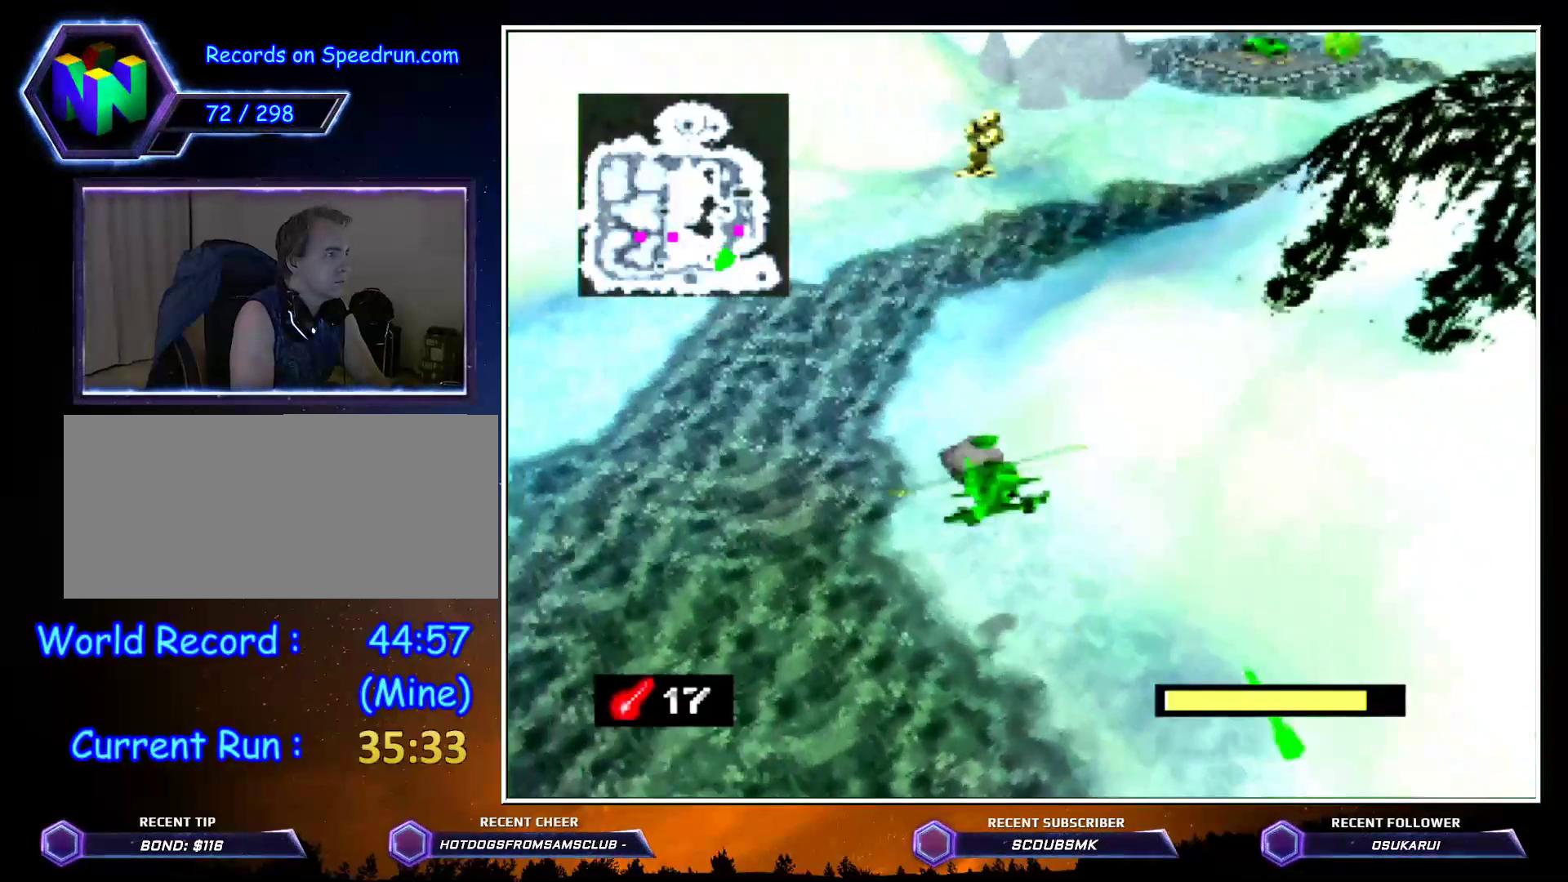
{"buttons": ["Z"], "left_stick": "up", "events": [[150, "C_LEFT", "up"], [183, "left_stick", "up"], [317, "Z", "down"]]}
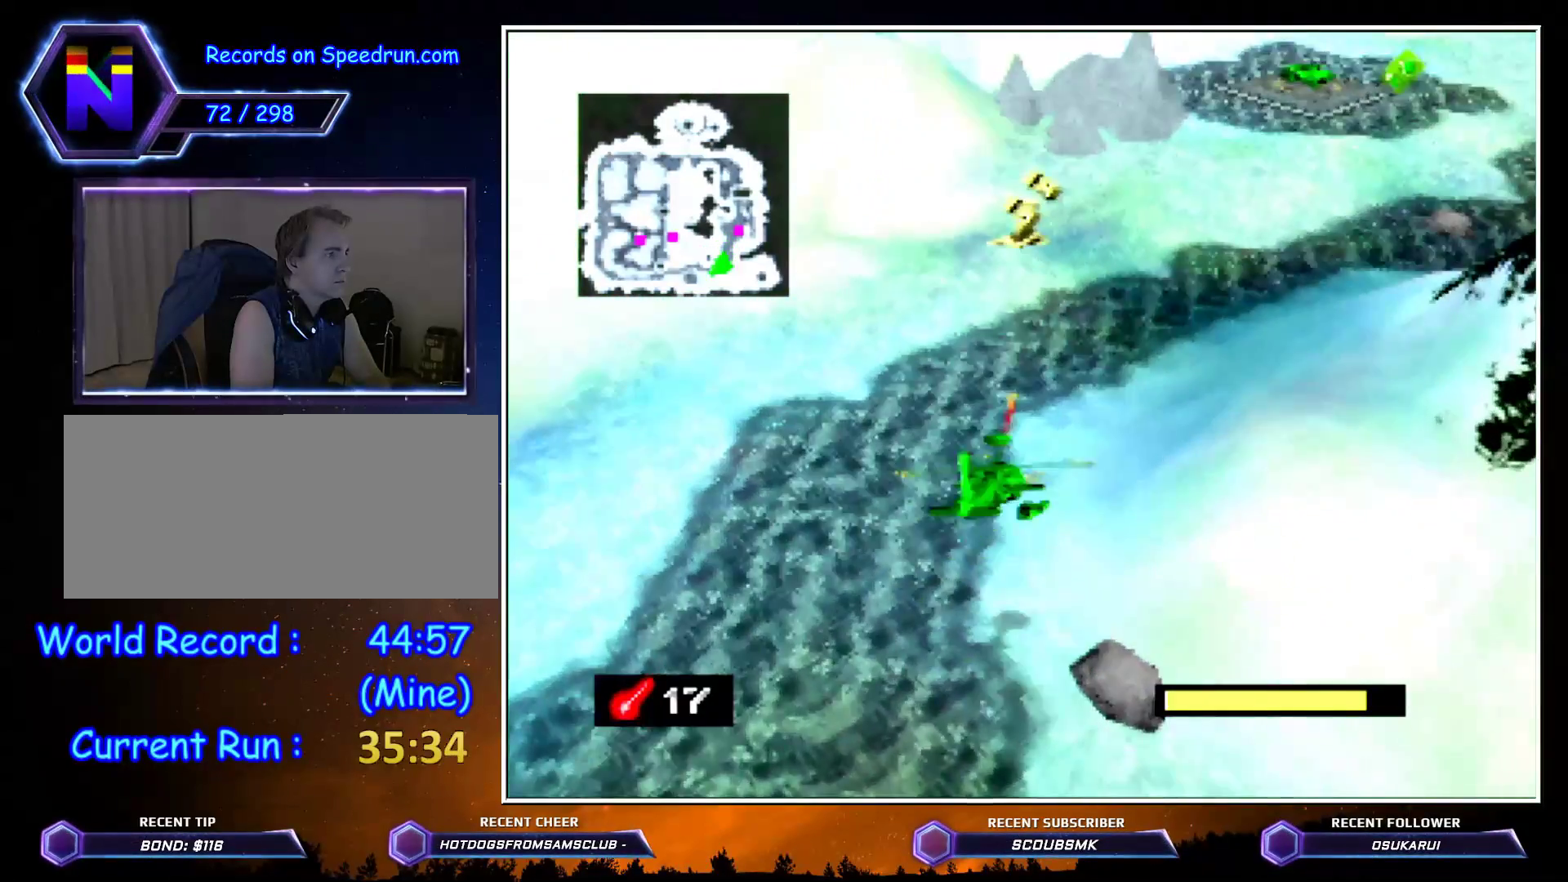
{"buttons": ["Z"], "left_stick": "up", "events": [[67, "A", "down"], [183, "A", "up"]]}
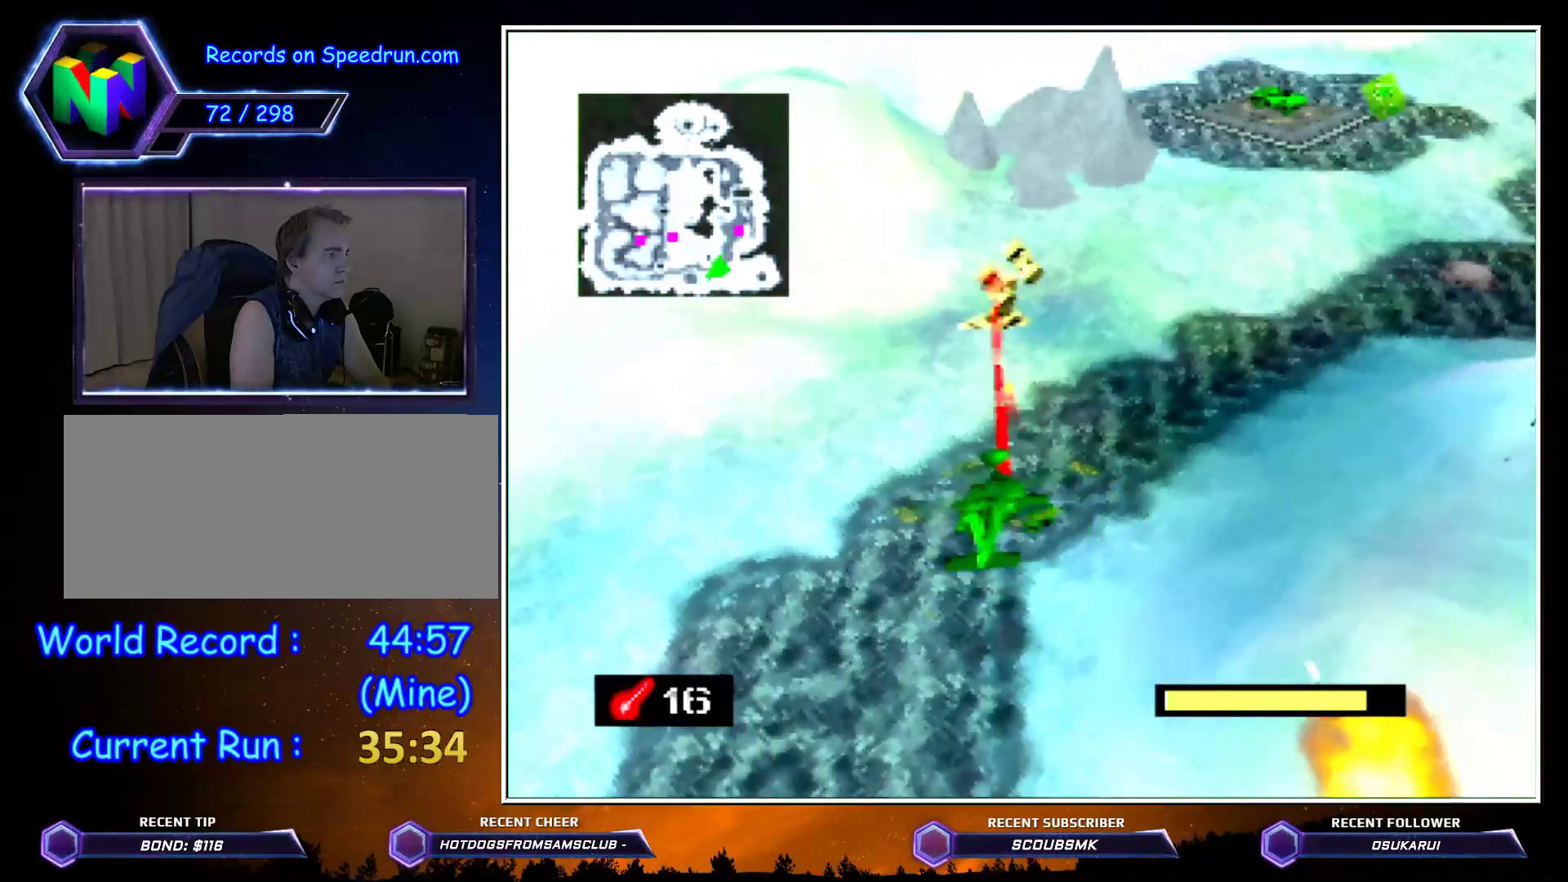
{"buttons": ["Z"], "left_stick": "up-right", "events": [[150, "left_stick", "up-right"]]}
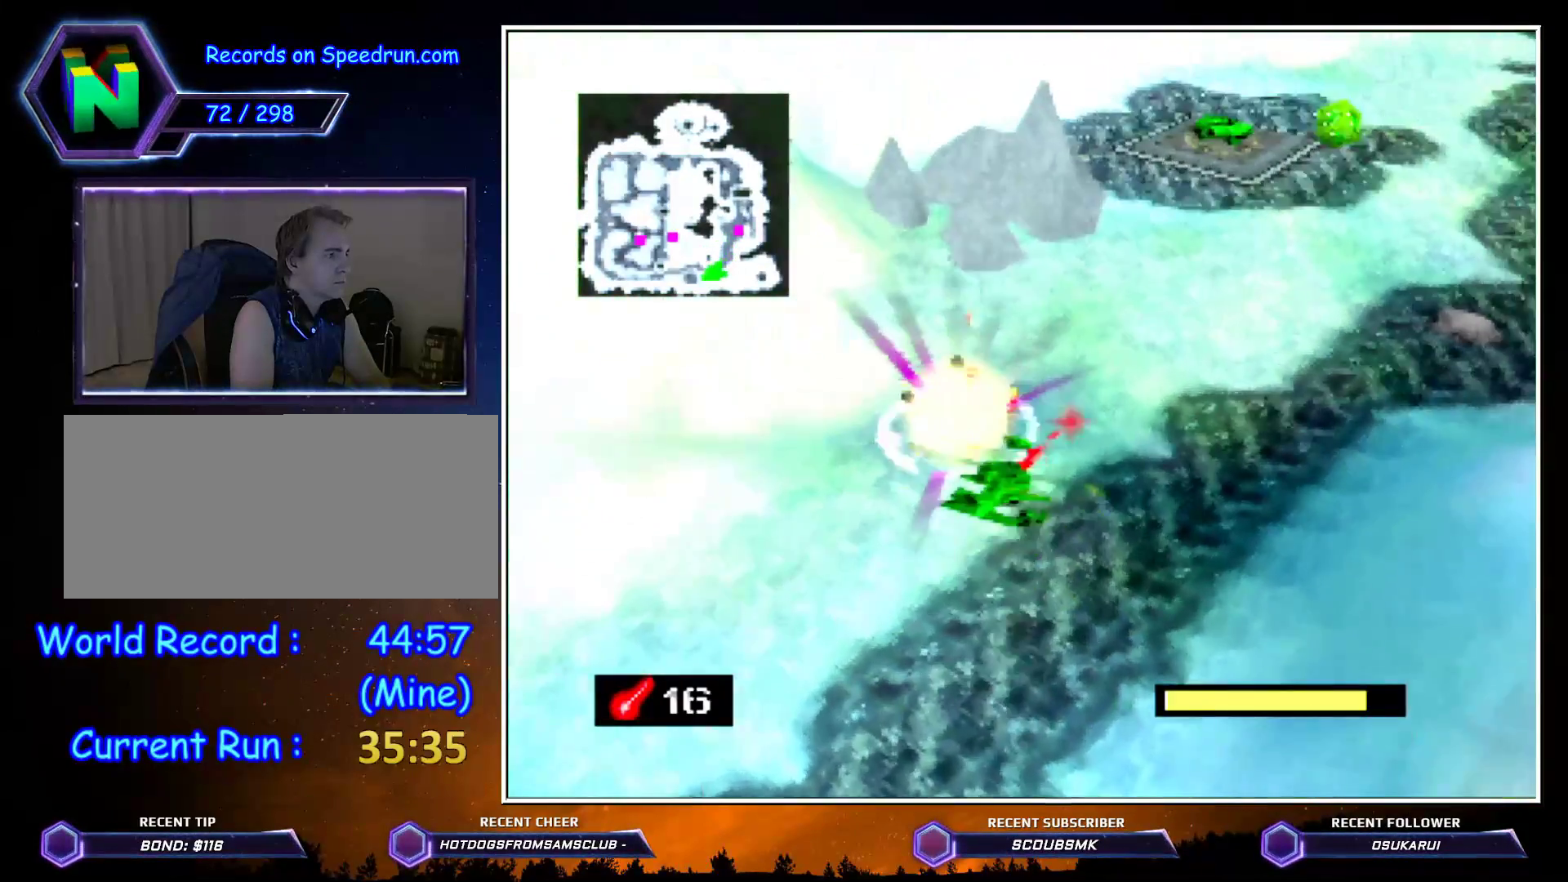
{"buttons": [], "left_stick": "up", "events": [[67, "Z", "up"], [467, "left_stick", "up"]]}
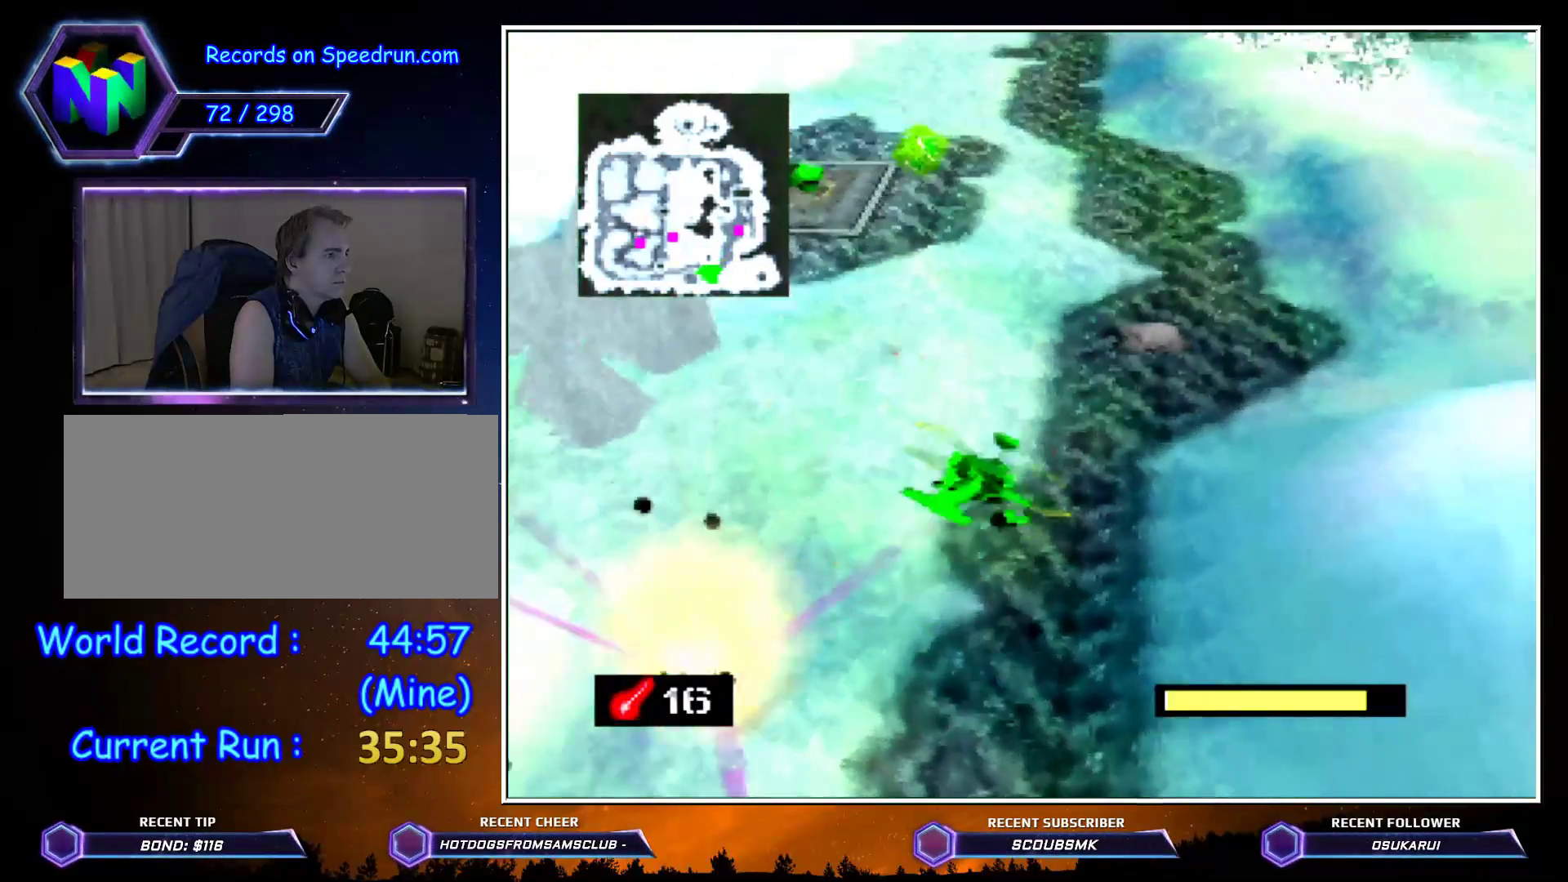
{"buttons": ["C_LEFT"], "left_stick": "up", "events": [[67, "C_LEFT", "down"]]}
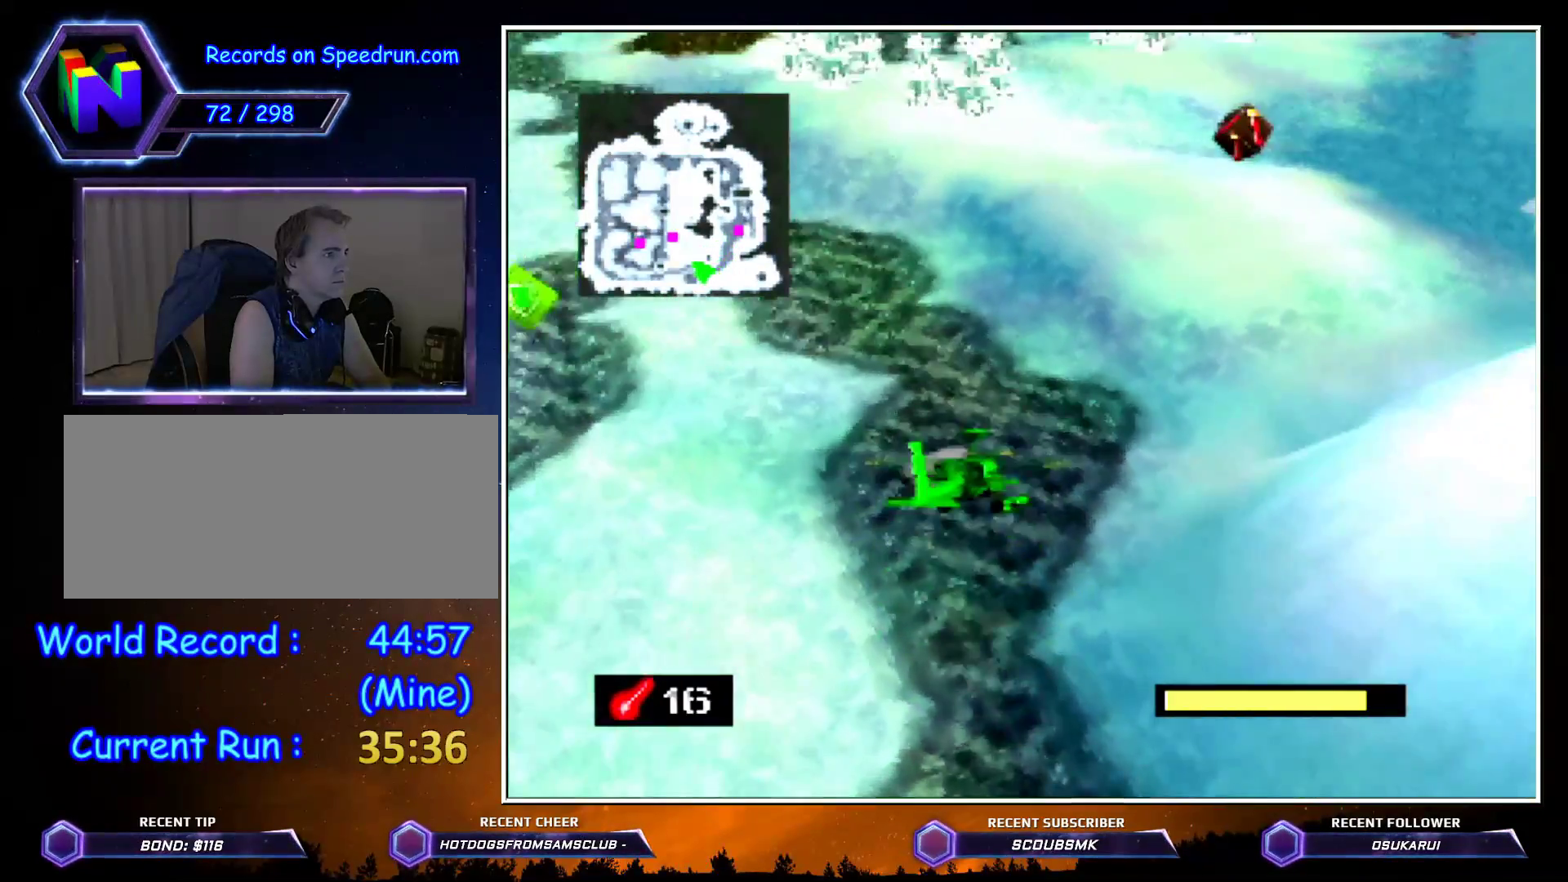
{"buttons": ["C_RIGHT"], "left_stick": "up", "events": [[217, "C_LEFT", "up"], [400, "C_RIGHT", "down"]]}
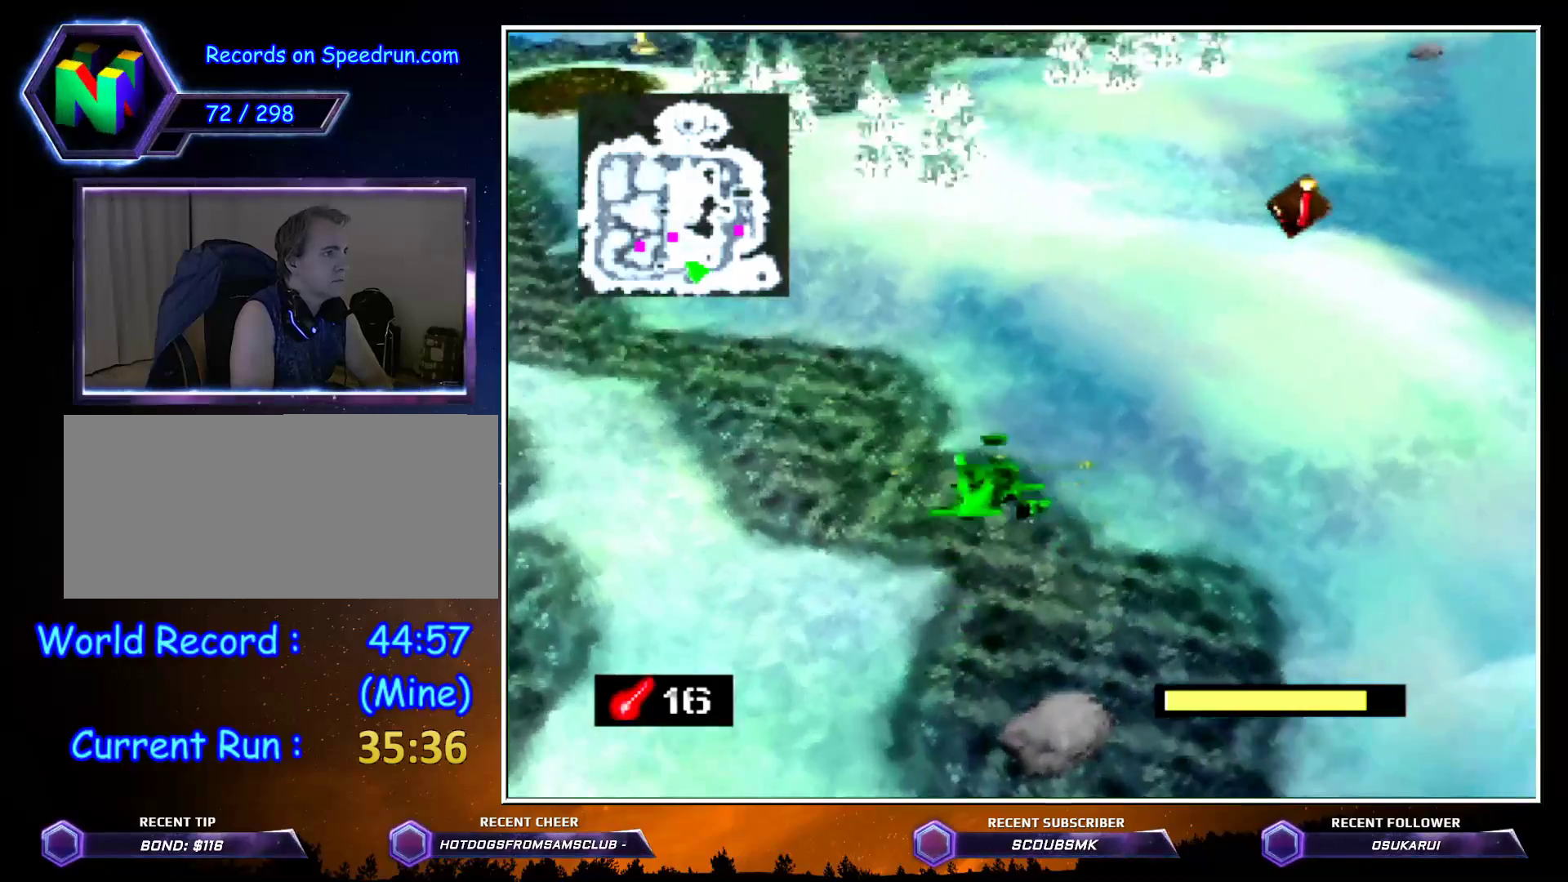
{"buttons": ["C_RIGHT"], "left_stick": "up", "events": []}
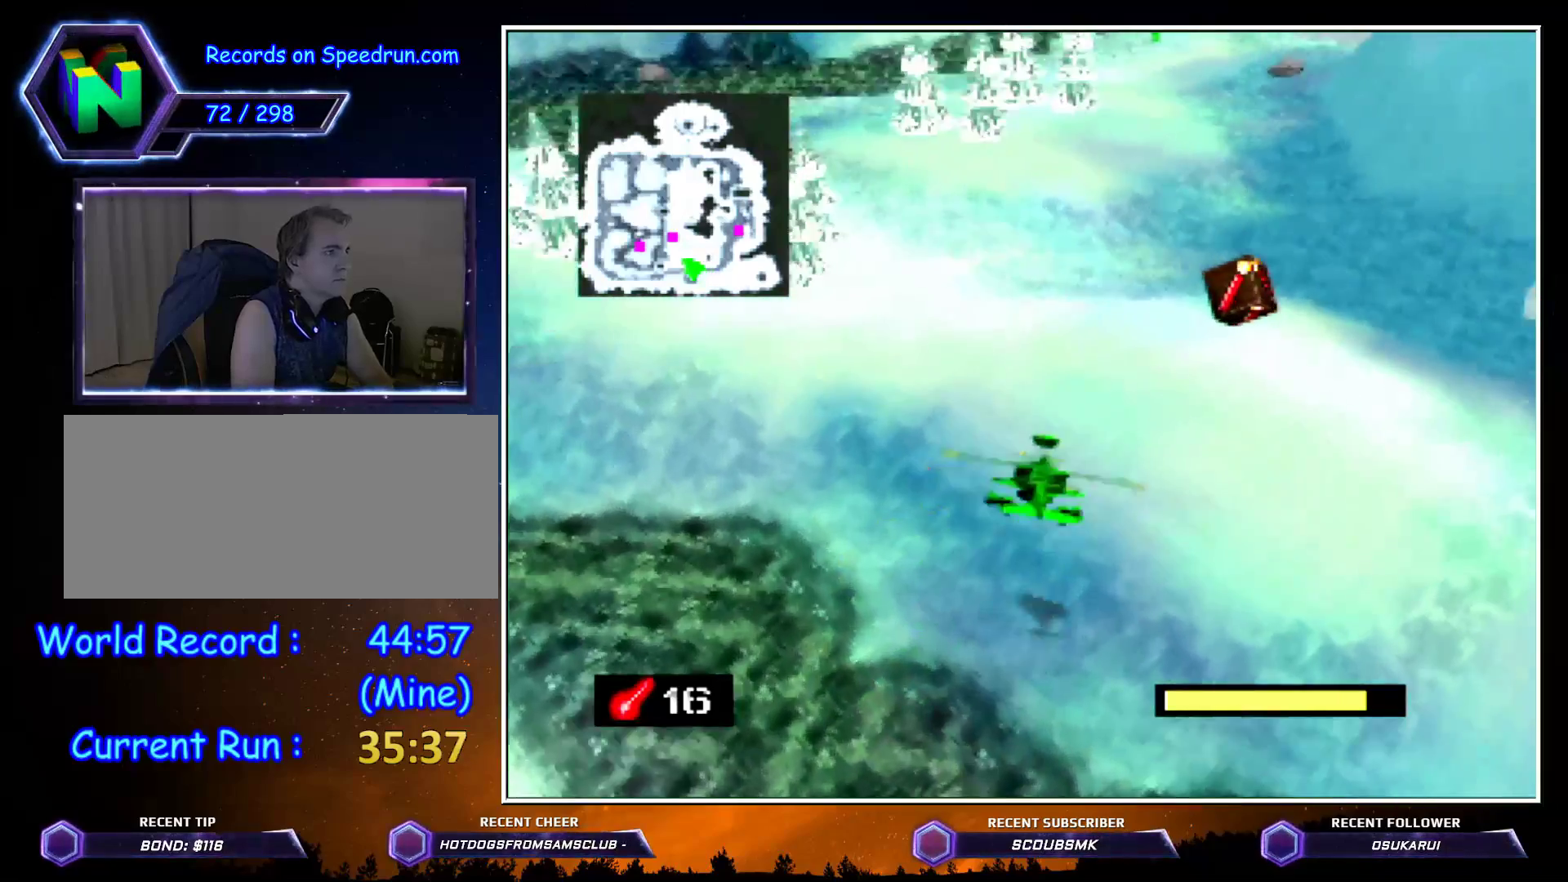
{"buttons": ["C_RIGHT"], "left_stick": "up-left", "events": [[250, "left_stick", "up-left"]]}
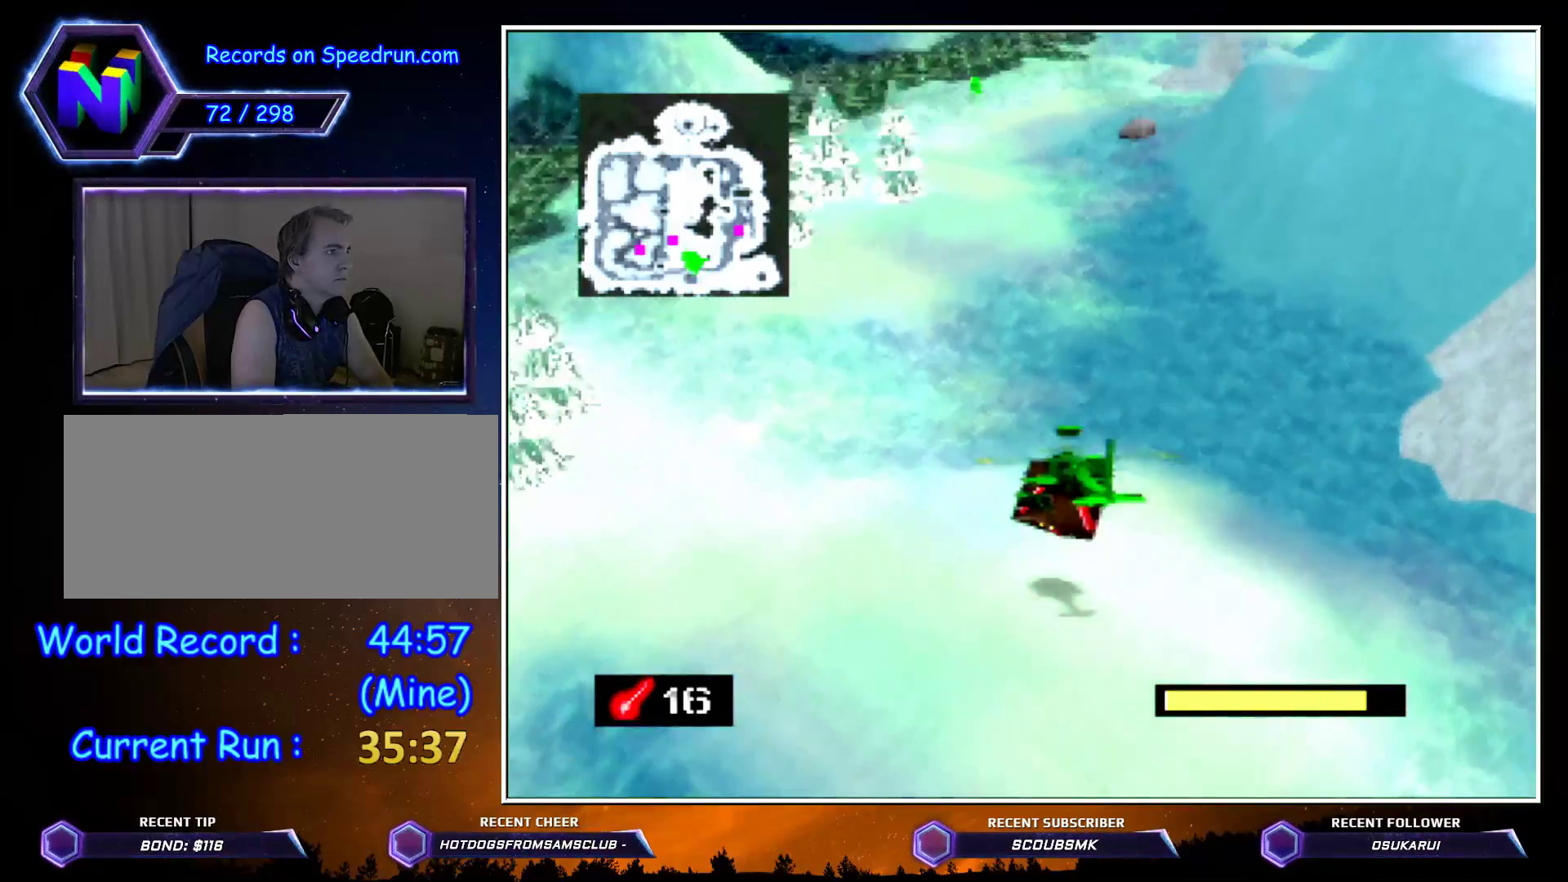
{"buttons": [], "left_stick": "up", "events": [[67, "left_stick", "up"], [117, "C_RIGHT", "up"]]}
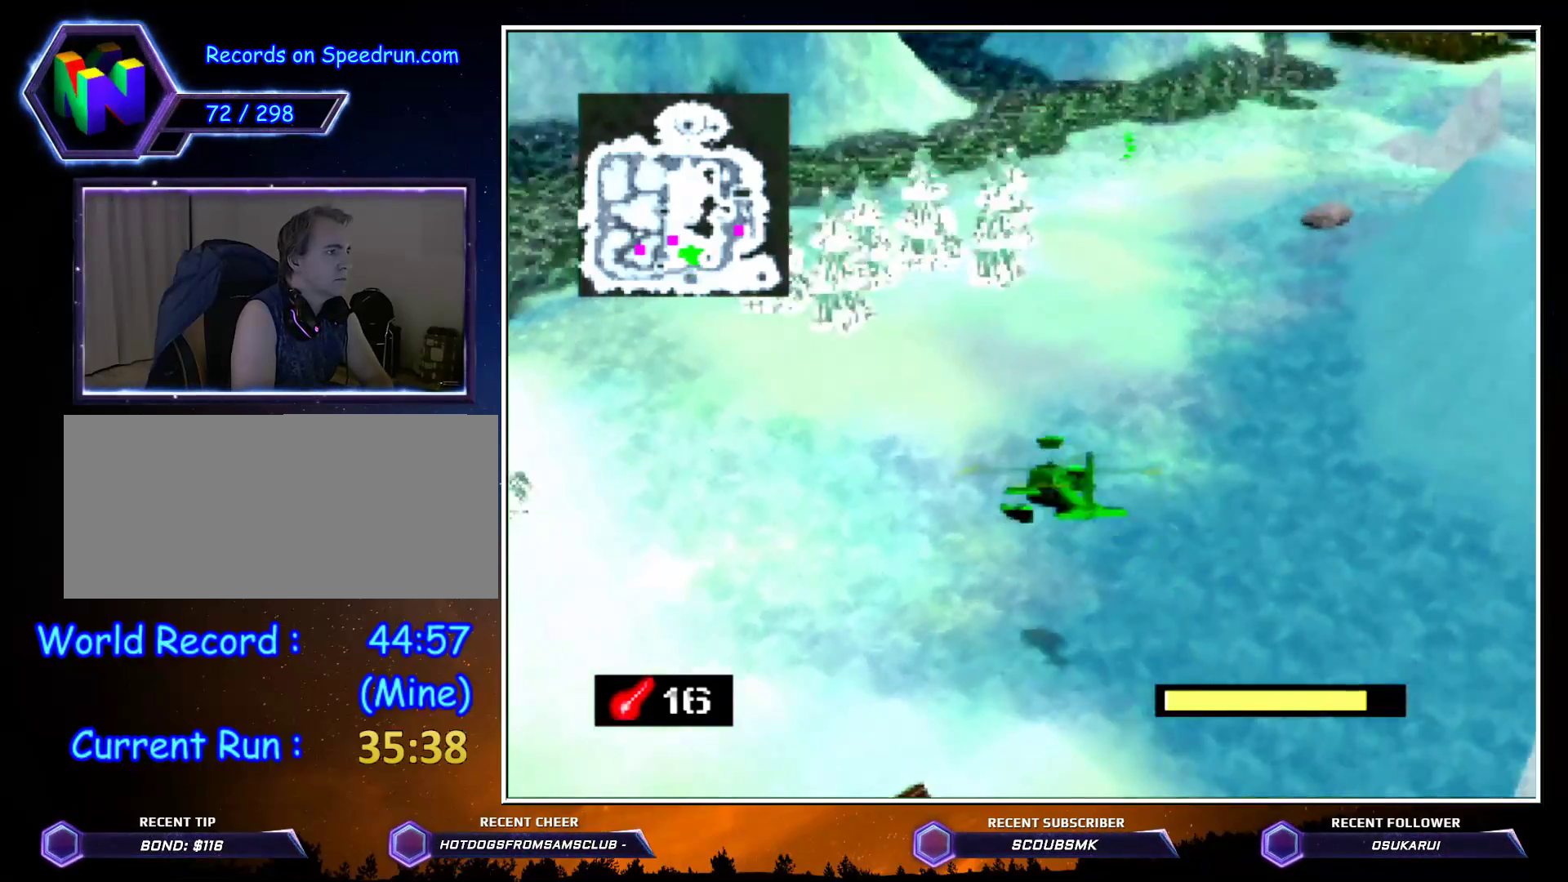
{"buttons": [], "left_stick": "center", "events": [[67, "left_stick", "center"]]}
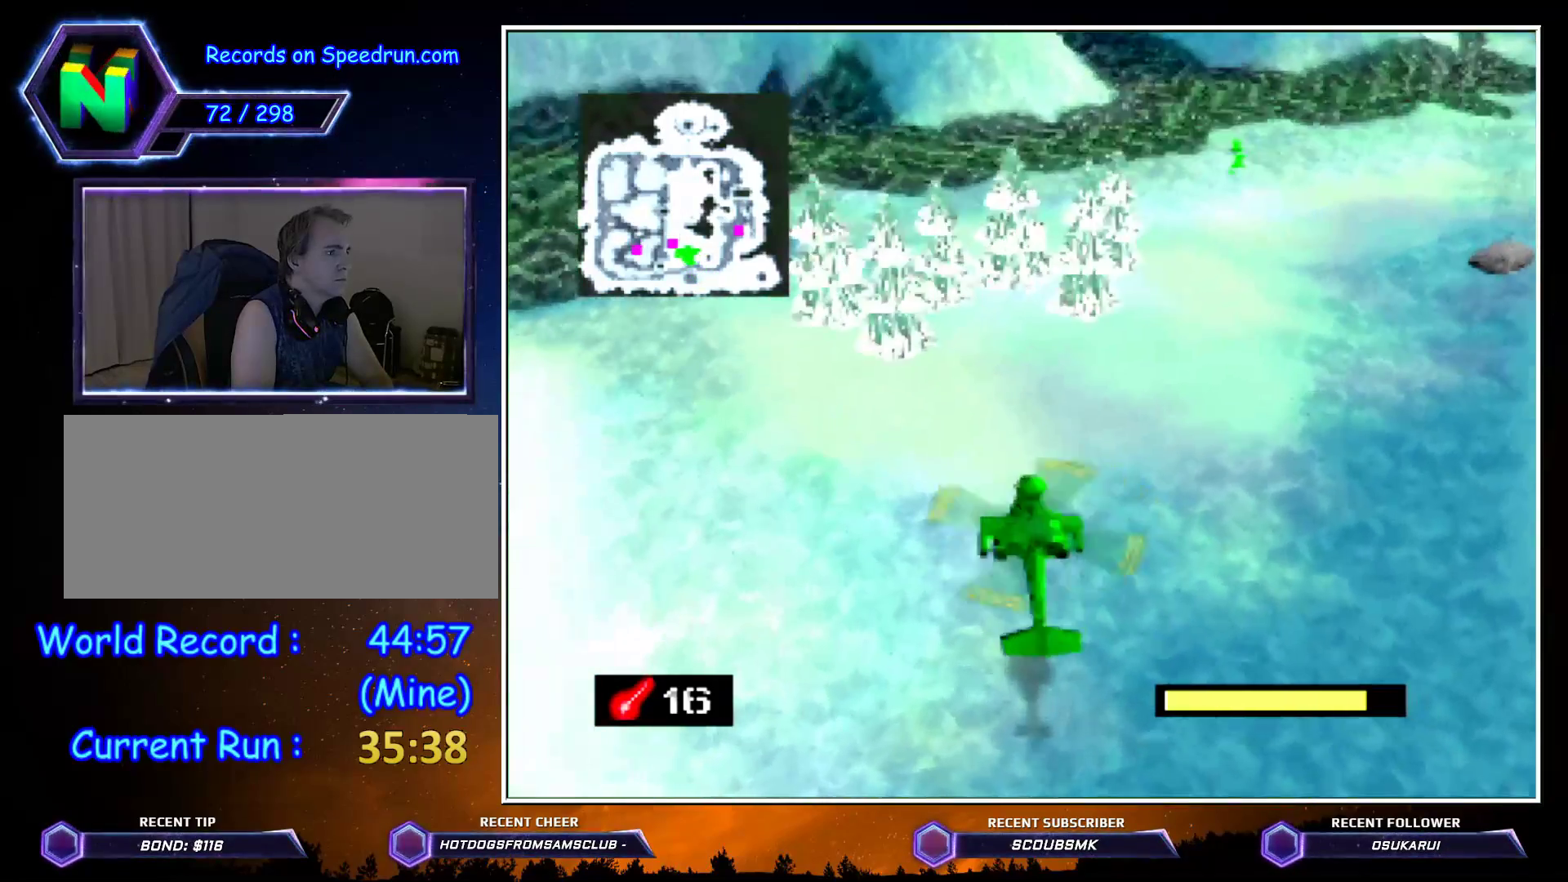
{"buttons": ["C_LEFT"], "left_stick": "down-left", "events": [[317, "left_stick", "down-left"], [367, "C_LEFT", "down"]]}
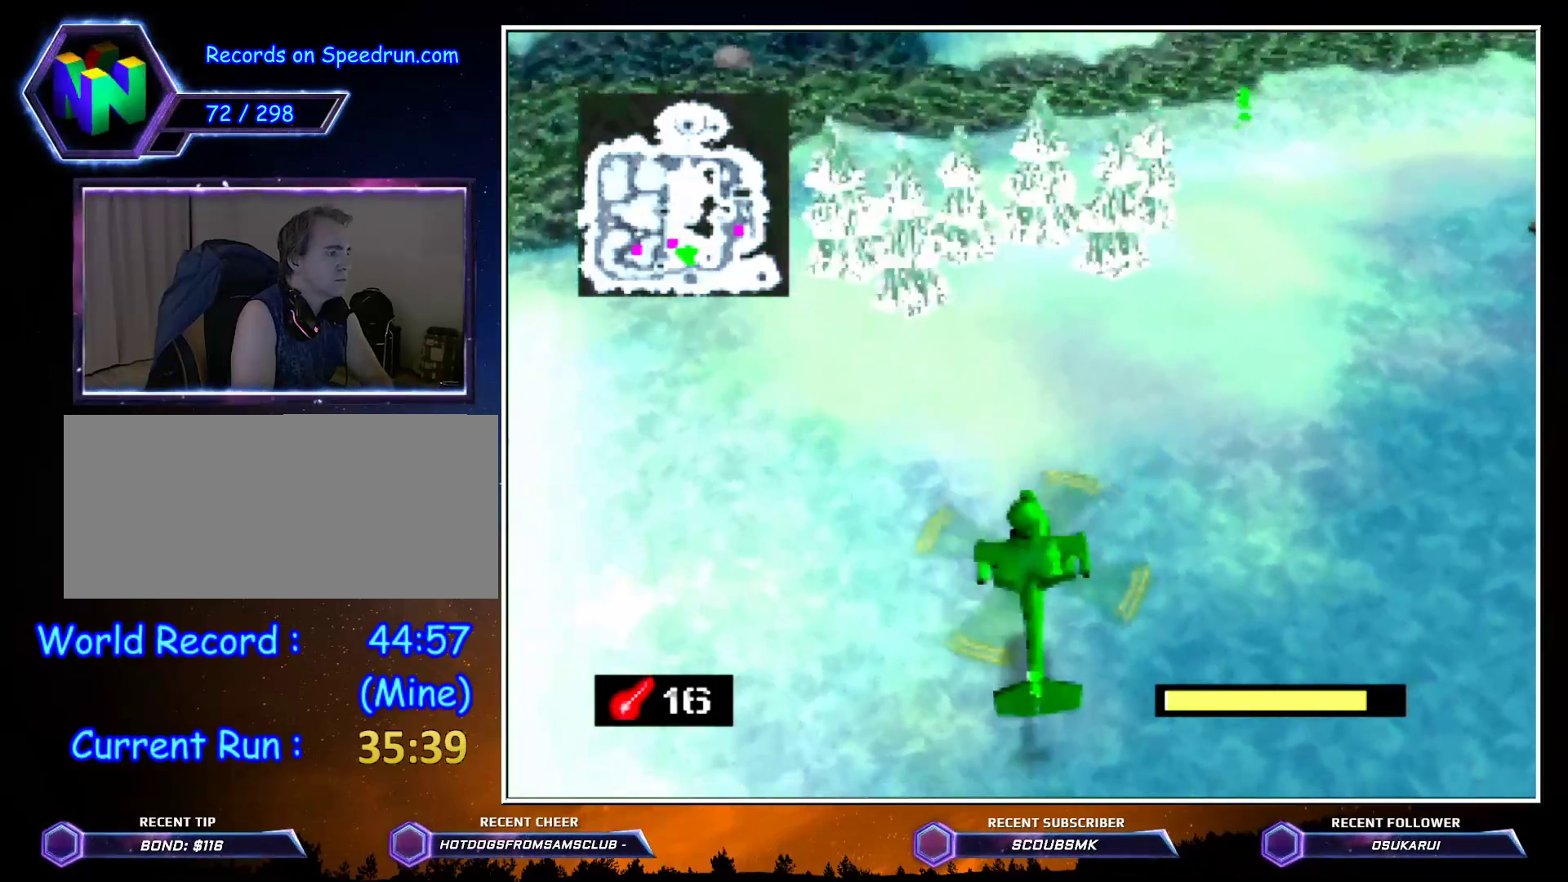
{"buttons": ["C_LEFT"], "left_stick": "up", "events": [[183, "left_stick", "left"], [283, "B", "down"], [367, "left_stick", "up"], [400, "B", "up"]]}
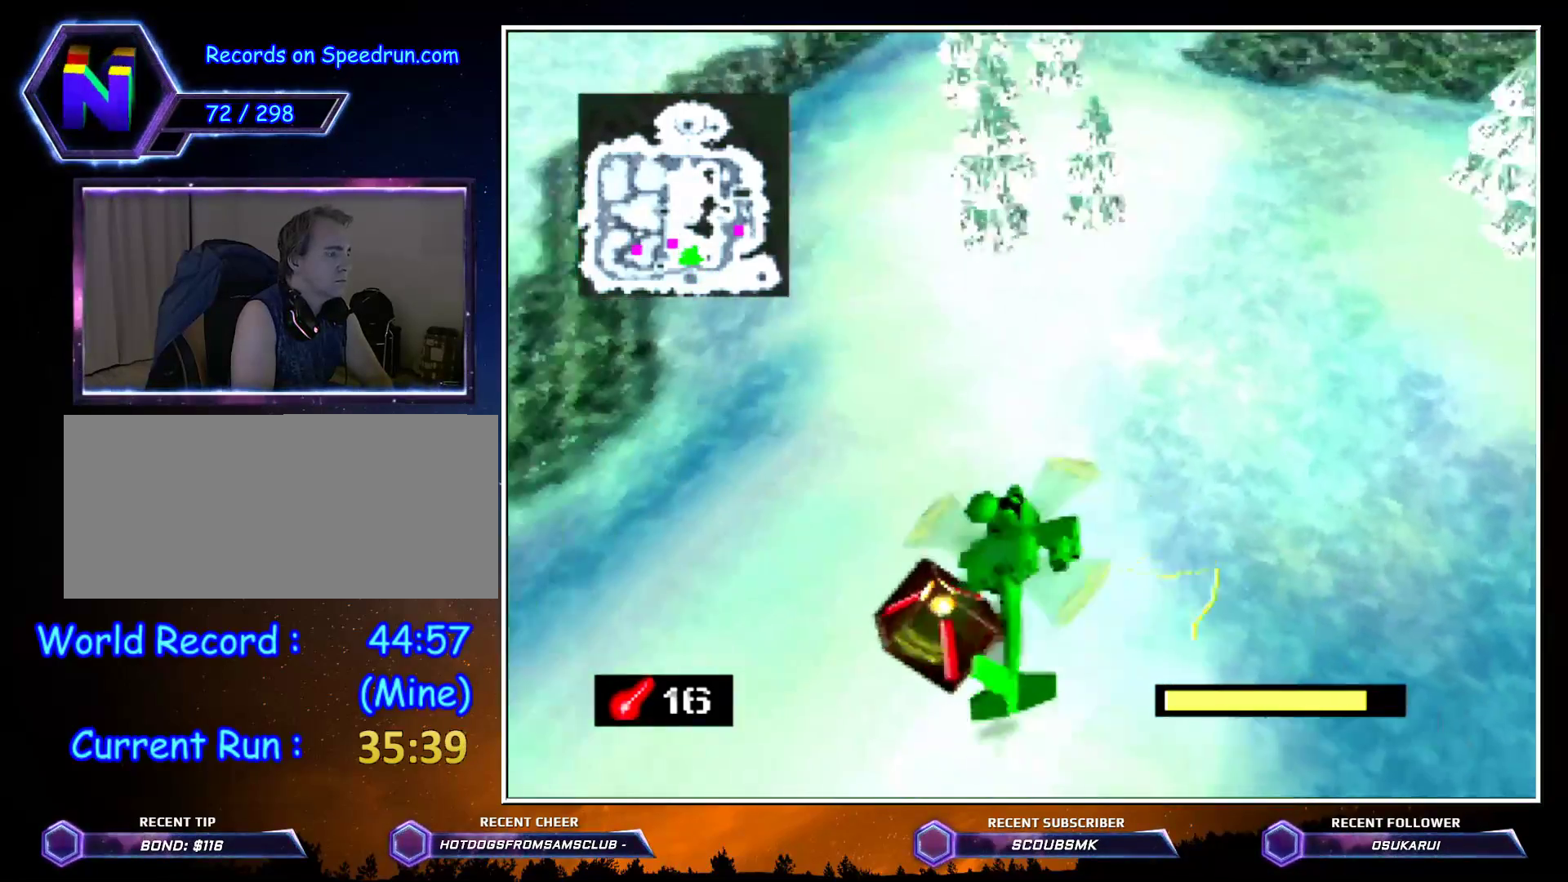
{"buttons": [], "left_stick": "center", "events": [[33, "C_LEFT", "up"], [33, "left_stick", "center"]]}
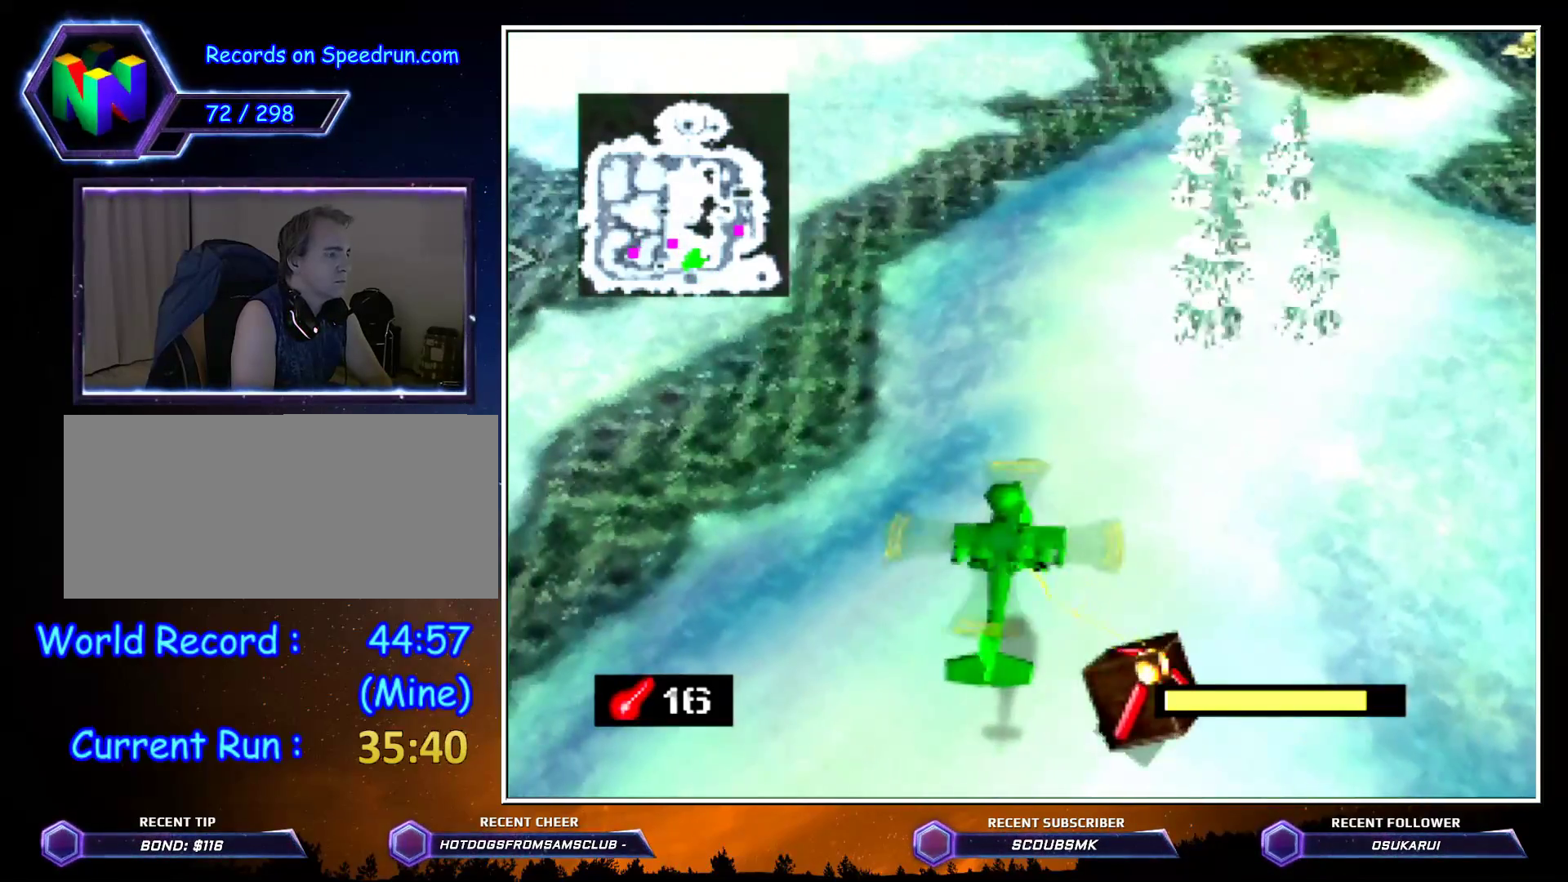
{"buttons": ["C_RIGHT"], "left_stick": "up", "events": [[250, "left_stick", "right"], [317, "left_stick", "up-right"], [367, "C_RIGHT", "down"], [467, "left_stick", "up"]]}
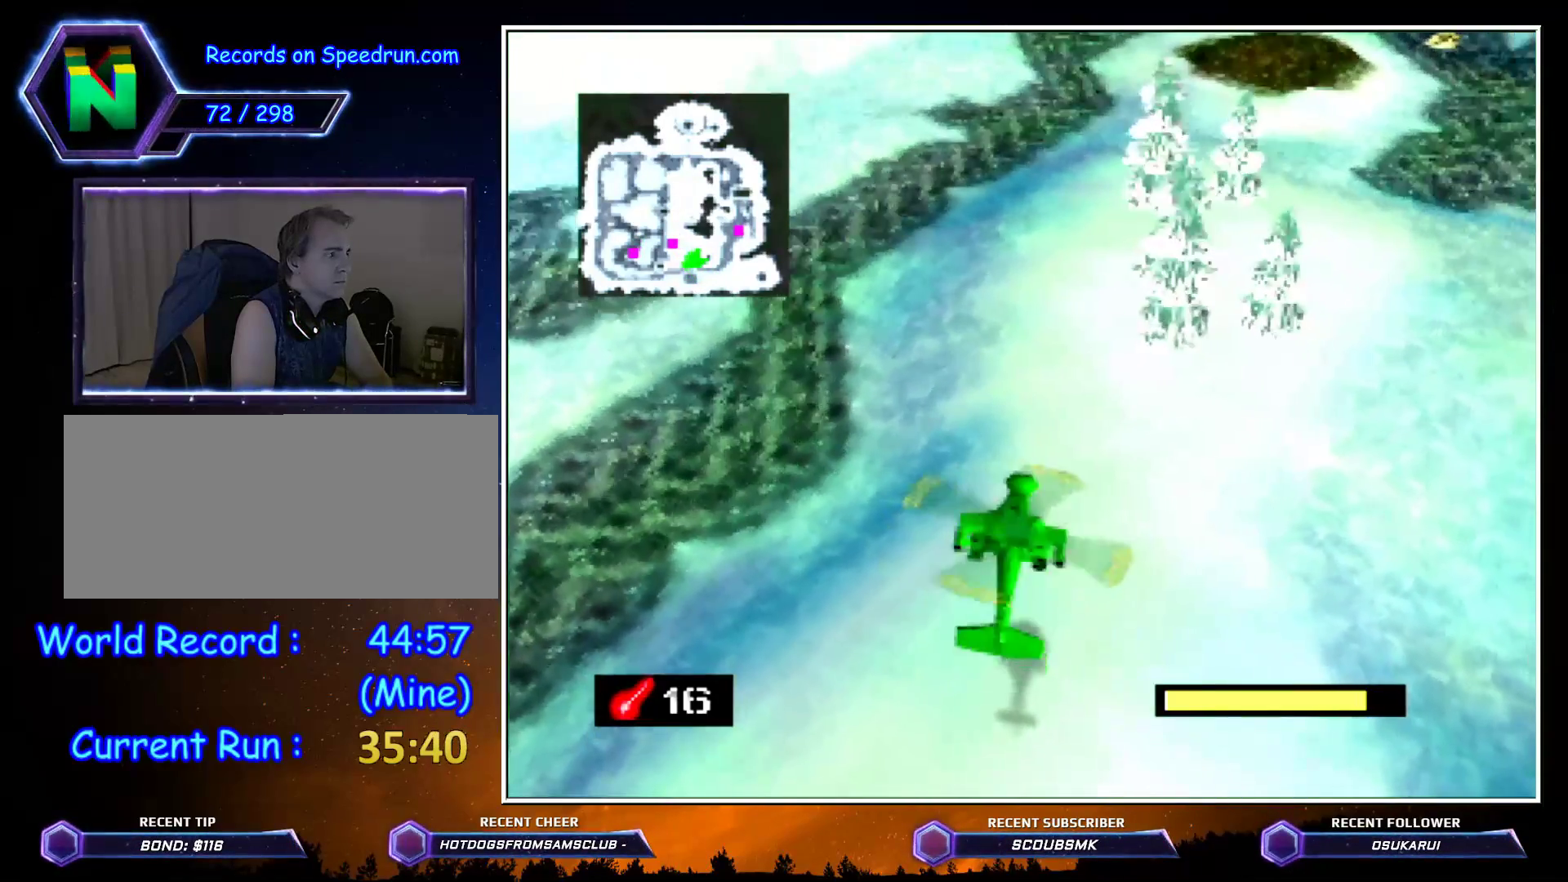
{"buttons": ["C_RIGHT"], "left_stick": "up", "events": []}